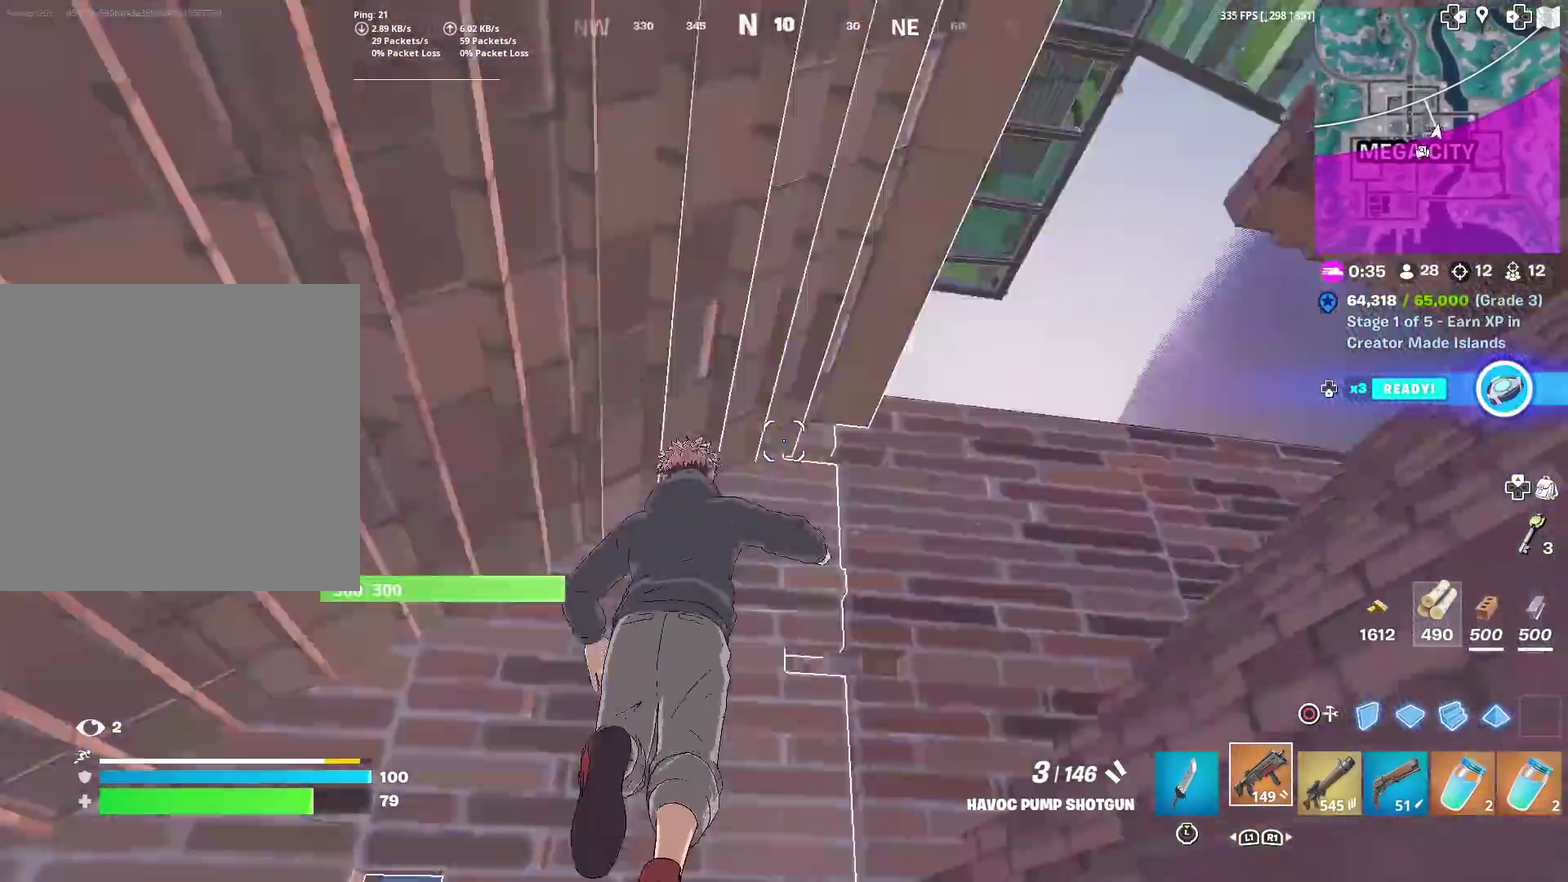
Gameplay with a controller (PlayStation layout); each line is a JSON object with the inputs held at the frame after it (dt_ms = milliseconds from this image to that frame). "events" lists button and stick changes between this image and that frame as [ms after this image, input, new state], when the widget could be followed in between. Not read: TOUCHPAD.
{"dt_ms": 401, "buttons": ["CROSS"], "left_stick": "up", "right_stick": "center", "events": [[67, "left_stick", "right"], [184, "left_stick", "up"], [217, "right_stick", "down-left"], [317, "right_stick", "center"]]}
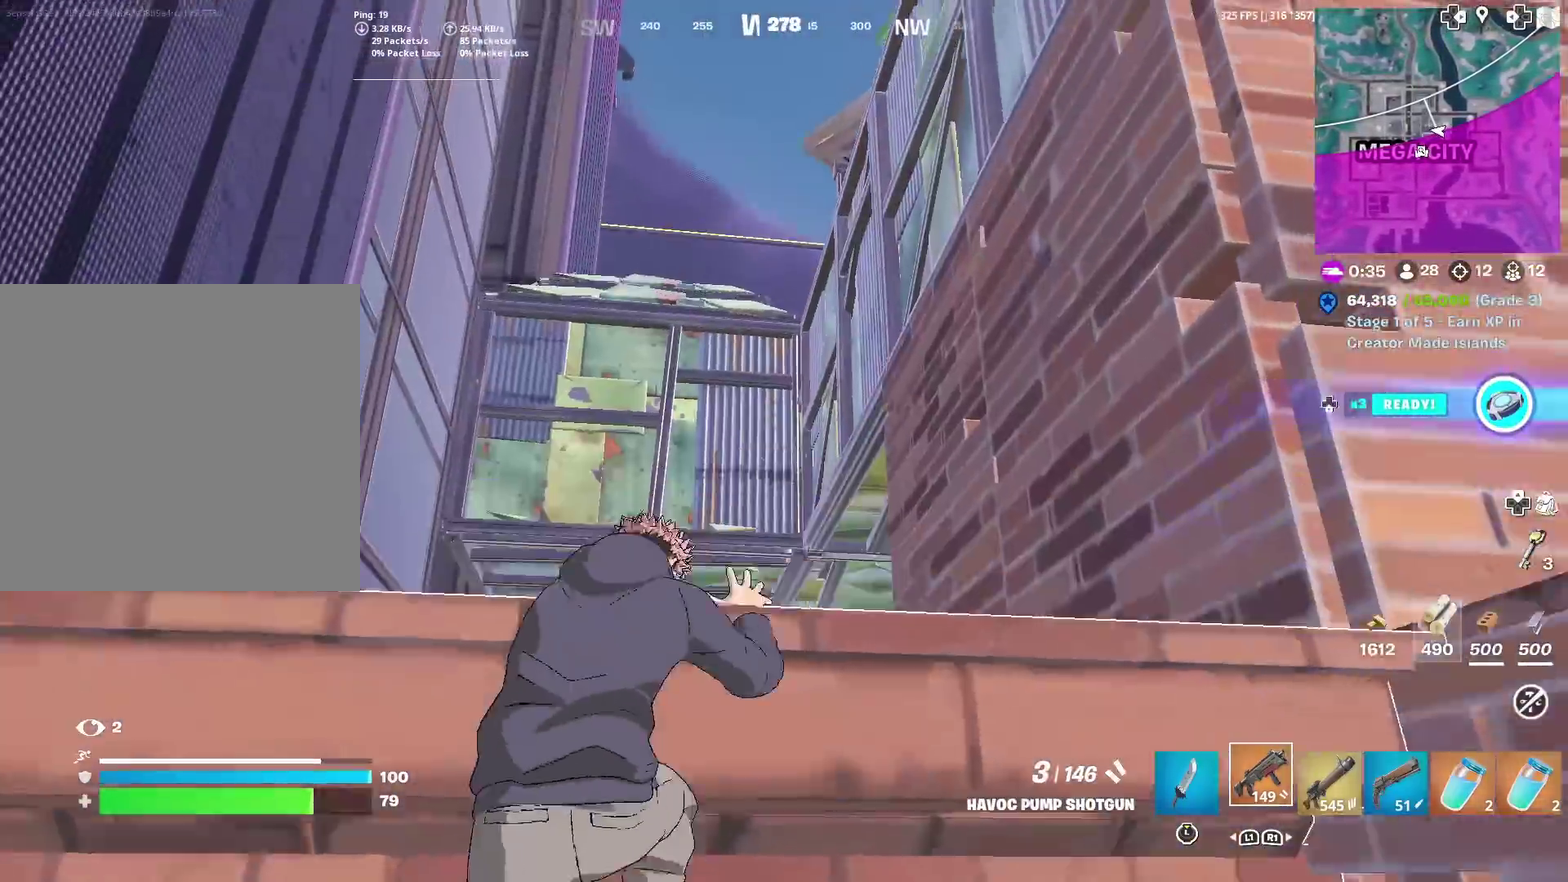
{"dt_ms": 600, "buttons": ["CIRCLE"], "left_stick": "down-left", "right_stick": "down", "events": [[100, "right_stick", "down"], [200, "CROSS", "up"], [200, "right_stick", "center"], [333, "left_stick", "up-left"], [383, "right_stick", "down"], [433, "left_stick", "down-left"], [517, "left_stick", "down"], [567, "left_stick", "down-left"], [600, "CIRCLE", "down"]]}
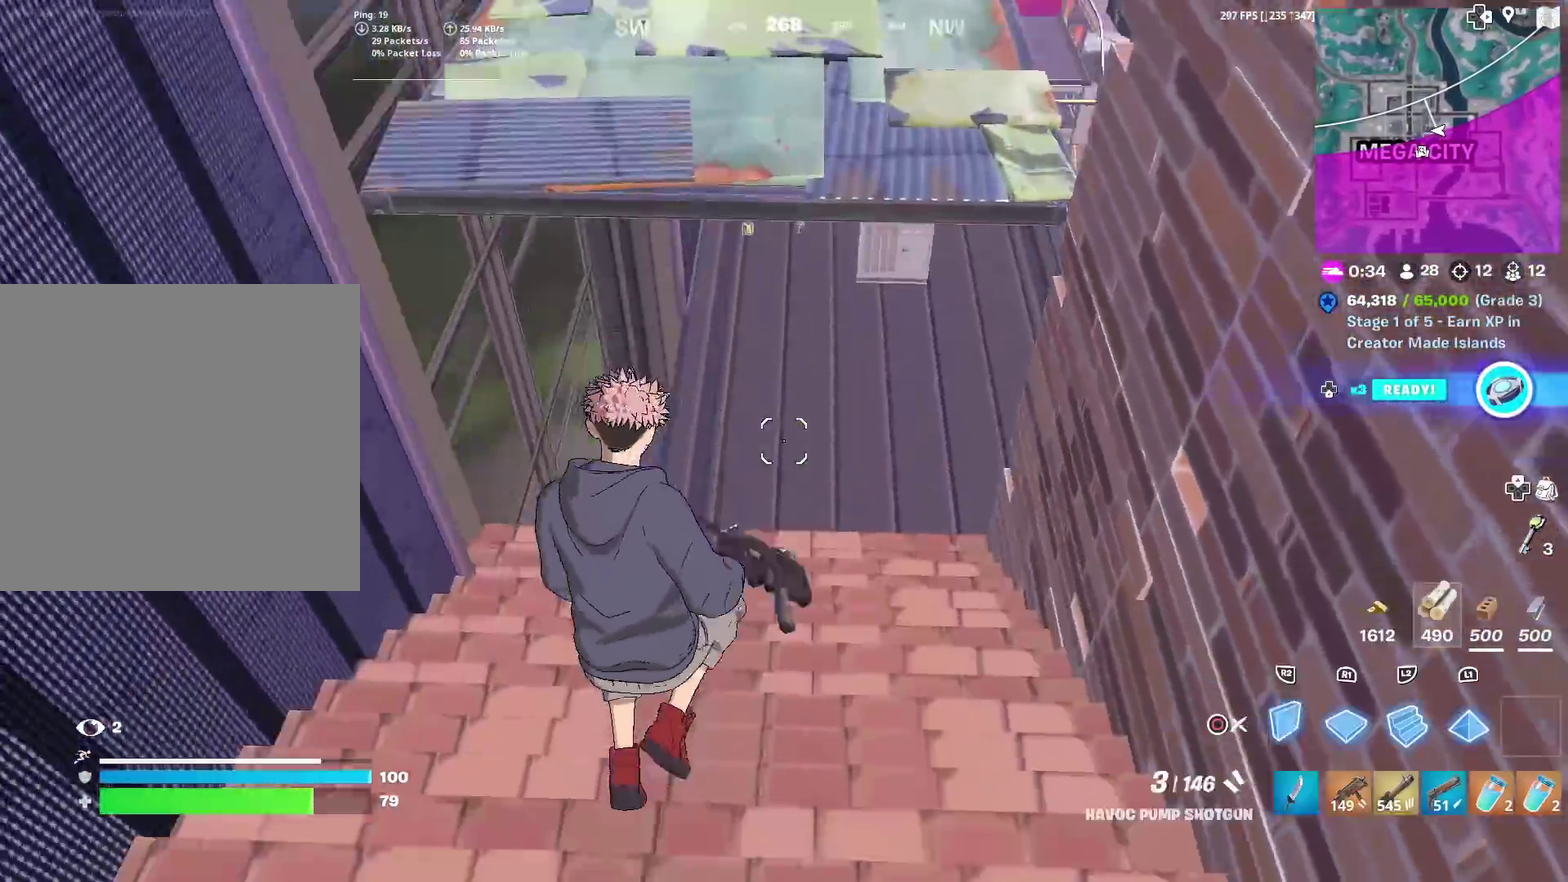
{"dt_ms": 401, "buttons": [], "left_stick": "up", "right_stick": "center", "events": [[17, "left_stick", "left"], [67, "left_stick", "up-left"], [100, "R1", "down"], [134, "CIRCLE", "up"], [167, "right_stick", "up"], [284, "right_stick", "center"], [300, "R1", "up"], [367, "left_stick", "up"]]}
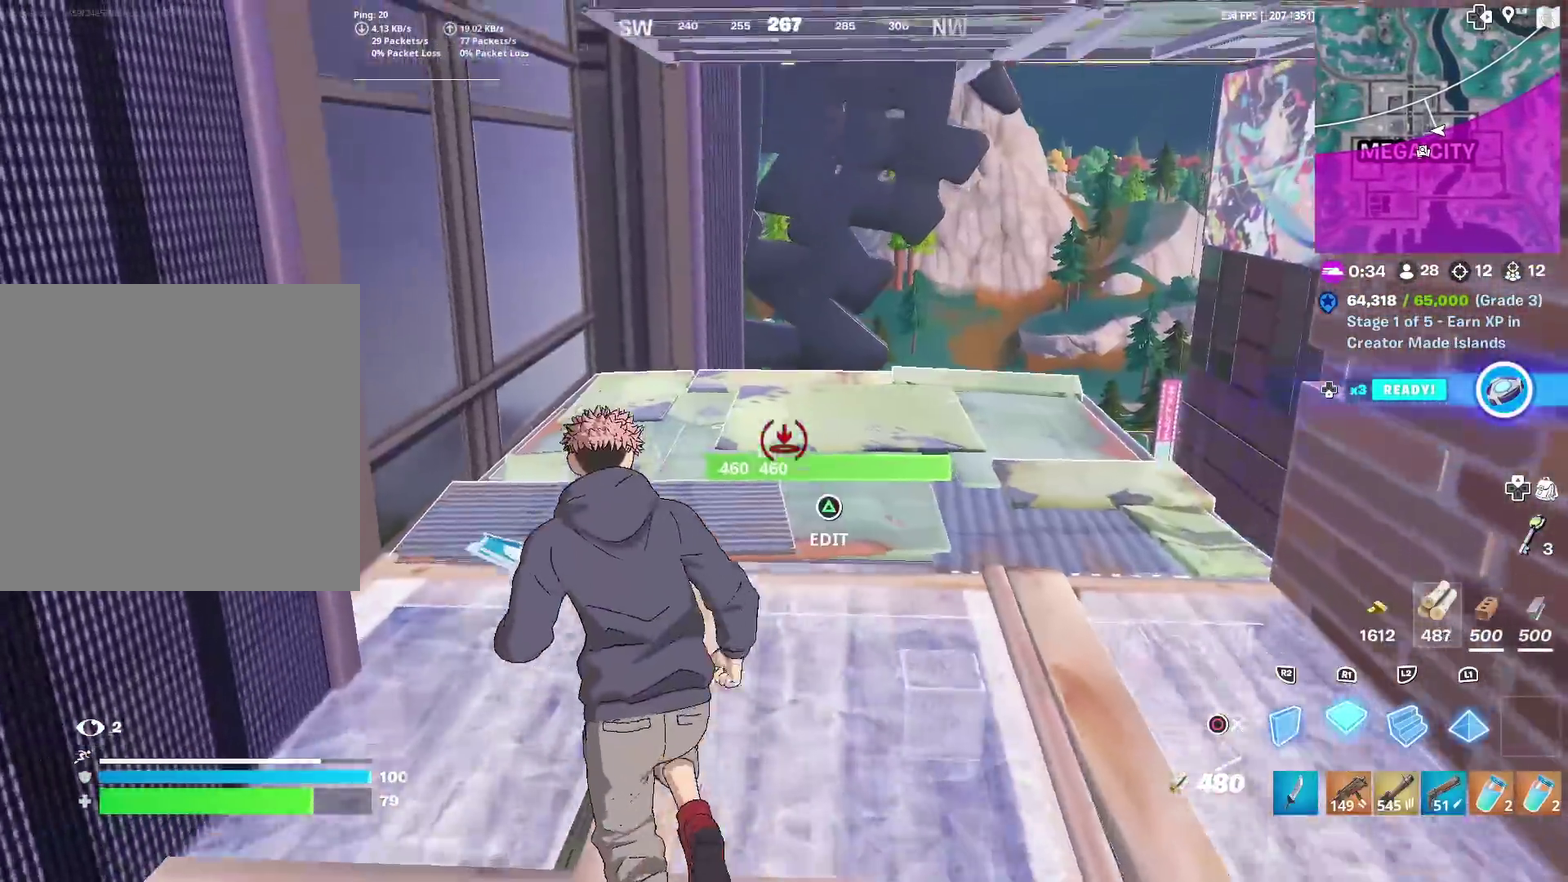
{"dt_ms": 500, "buttons": [], "left_stick": "up-left", "right_stick": "center", "events": [[116, "right_stick", "up-right"], [133, "L2", "down"], [166, "right_stick", "center"], [216, "CIRCLE", "down"], [266, "L2", "up"], [333, "right_stick", "up-right"], [350, "CIRCLE", "up"], [417, "left_stick", "up-left"], [450, "right_stick", "center"]]}
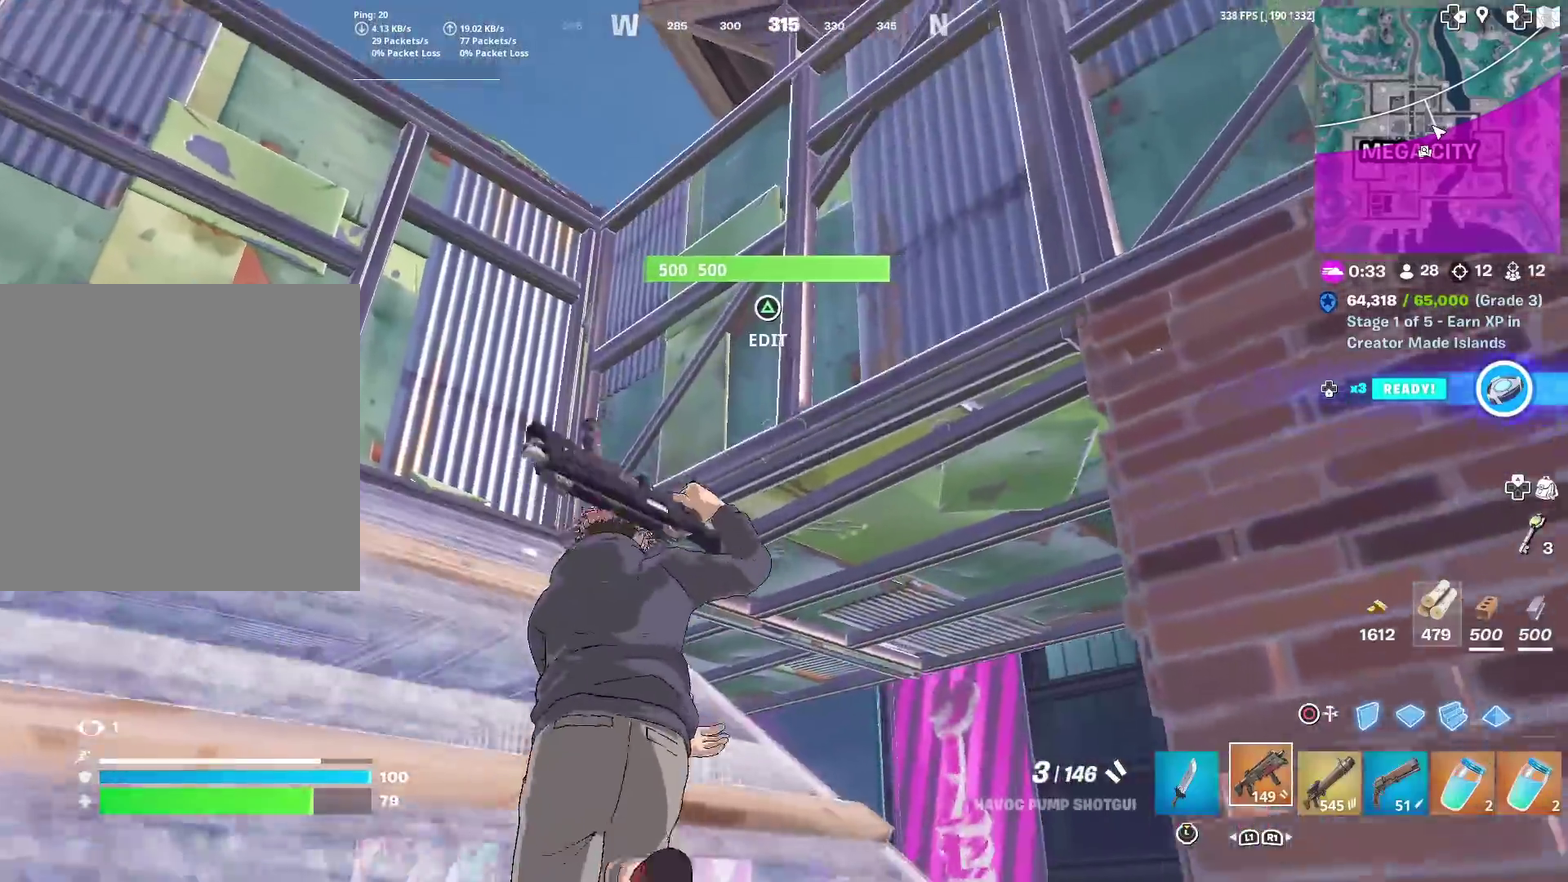
{"dt_ms": 501, "buttons": [], "left_stick": "left", "right_stick": "up-left", "events": [[50, "CROSS", "down"], [134, "right_stick", "right"], [150, "CROSS", "up"], [184, "left_stick", "up"], [184, "right_stick", "center"], [267, "TRIANGLE", "down"], [334, "left_stick", "up-left"], [367, "R2", "down"], [384, "left_stick", "up"], [400, "TRIANGLE", "up"], [467, "left_stick", "left"], [484, "right_stick", "up-left"], [501, "R2", "up"]]}
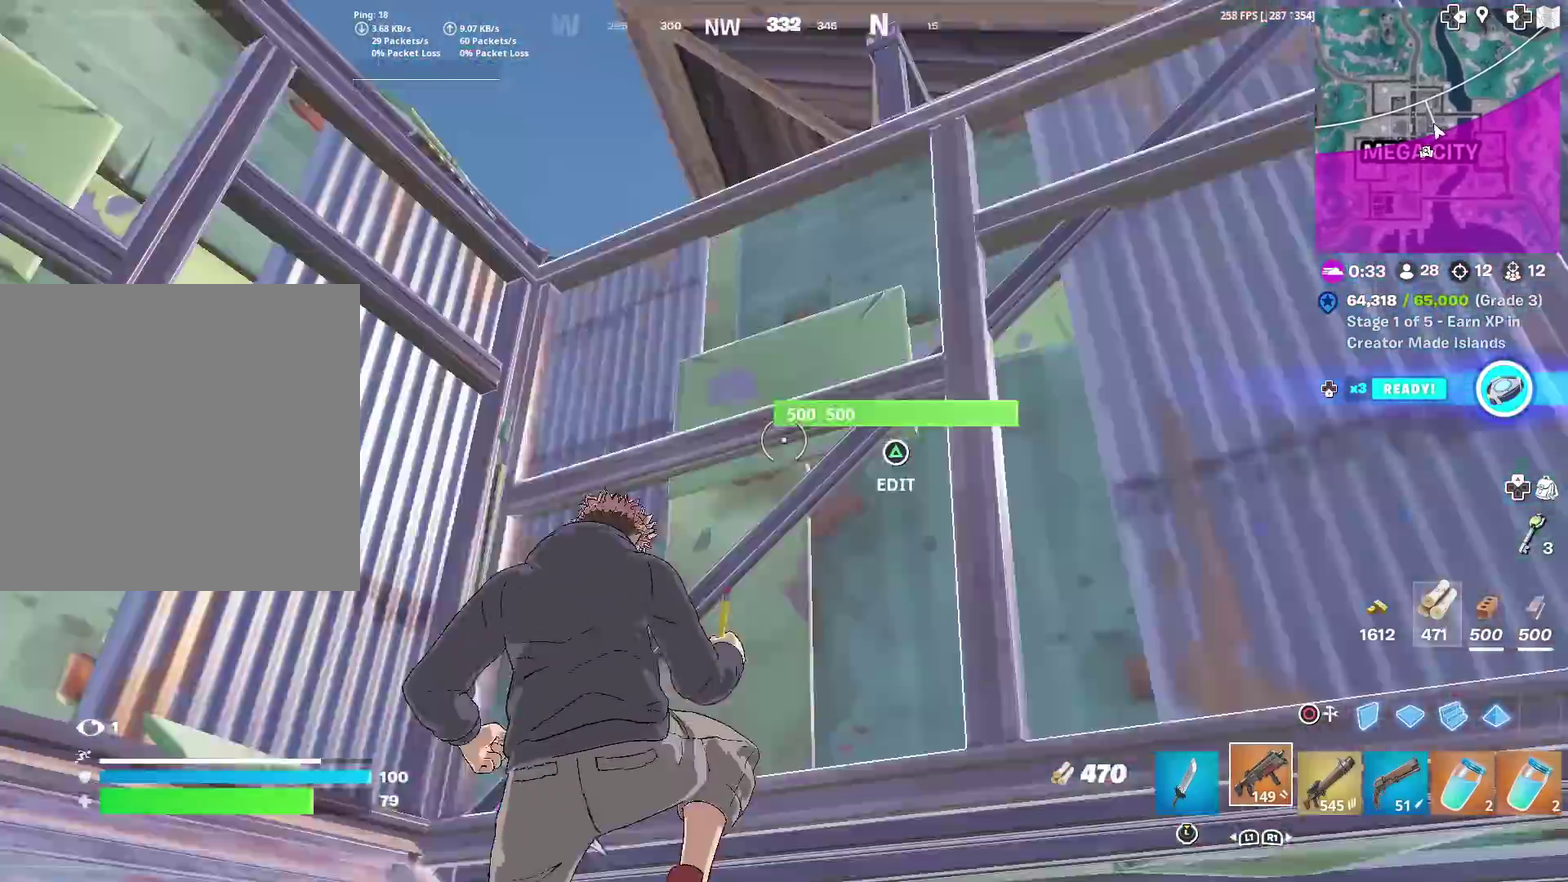
{"dt_ms": 400, "buttons": ["CROSS"], "left_stick": "up-right", "right_stick": "down-right", "events": [[16, "left_stick", "up-left"], [50, "right_stick", "center"], [233, "left_stick", "up"], [266, "right_stick", "down-right"], [333, "left_stick", "up-right"], [350, "CROSS", "down"]]}
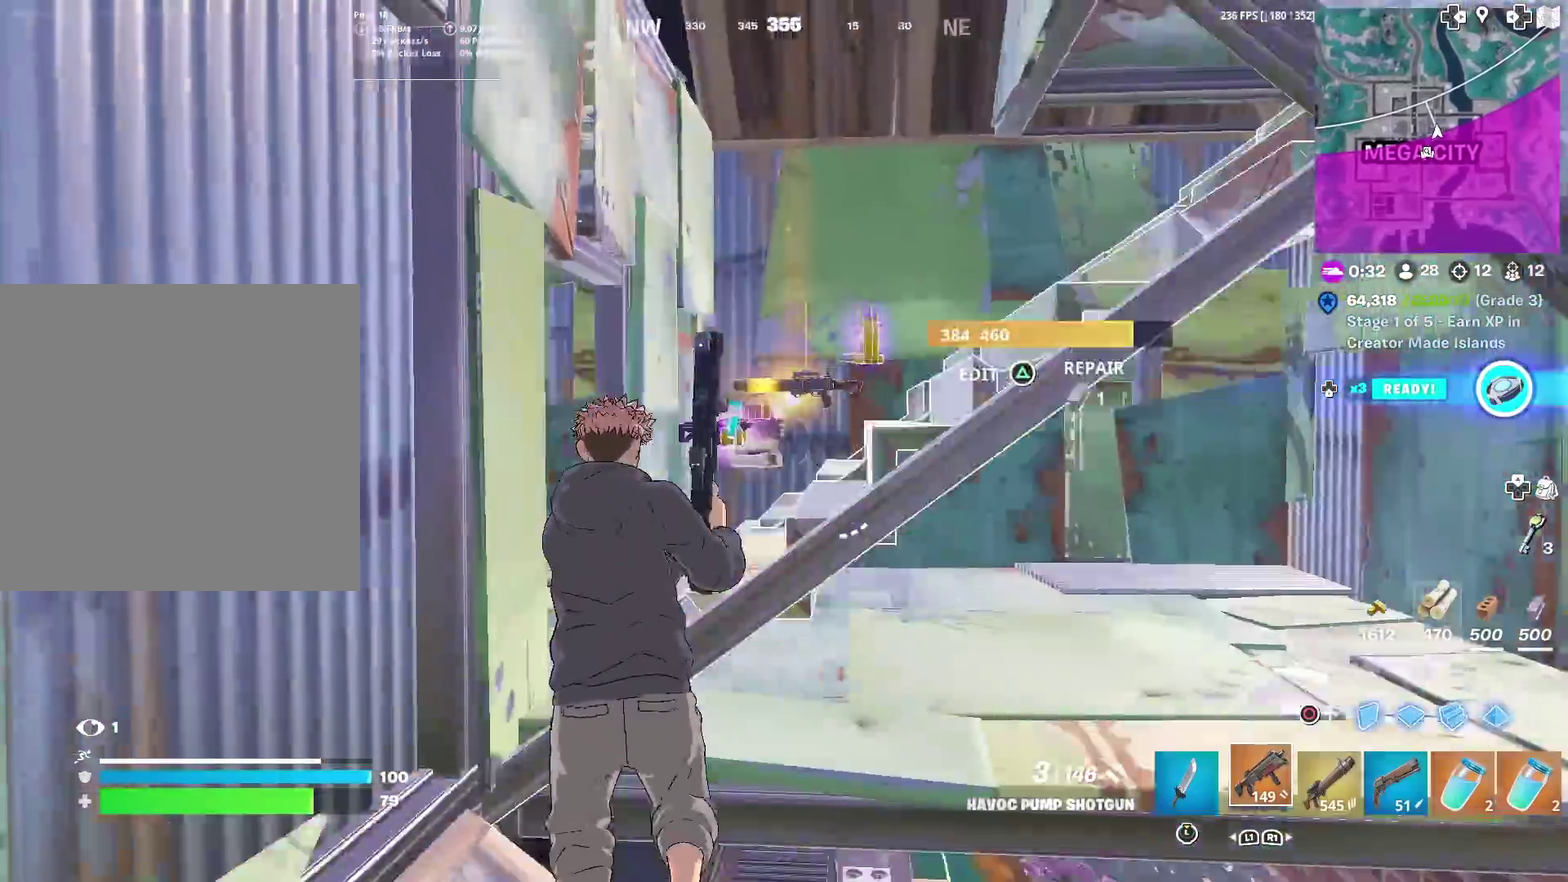
{"dt_ms": 601, "buttons": [], "left_stick": "up-left", "right_stick": "down-left"}
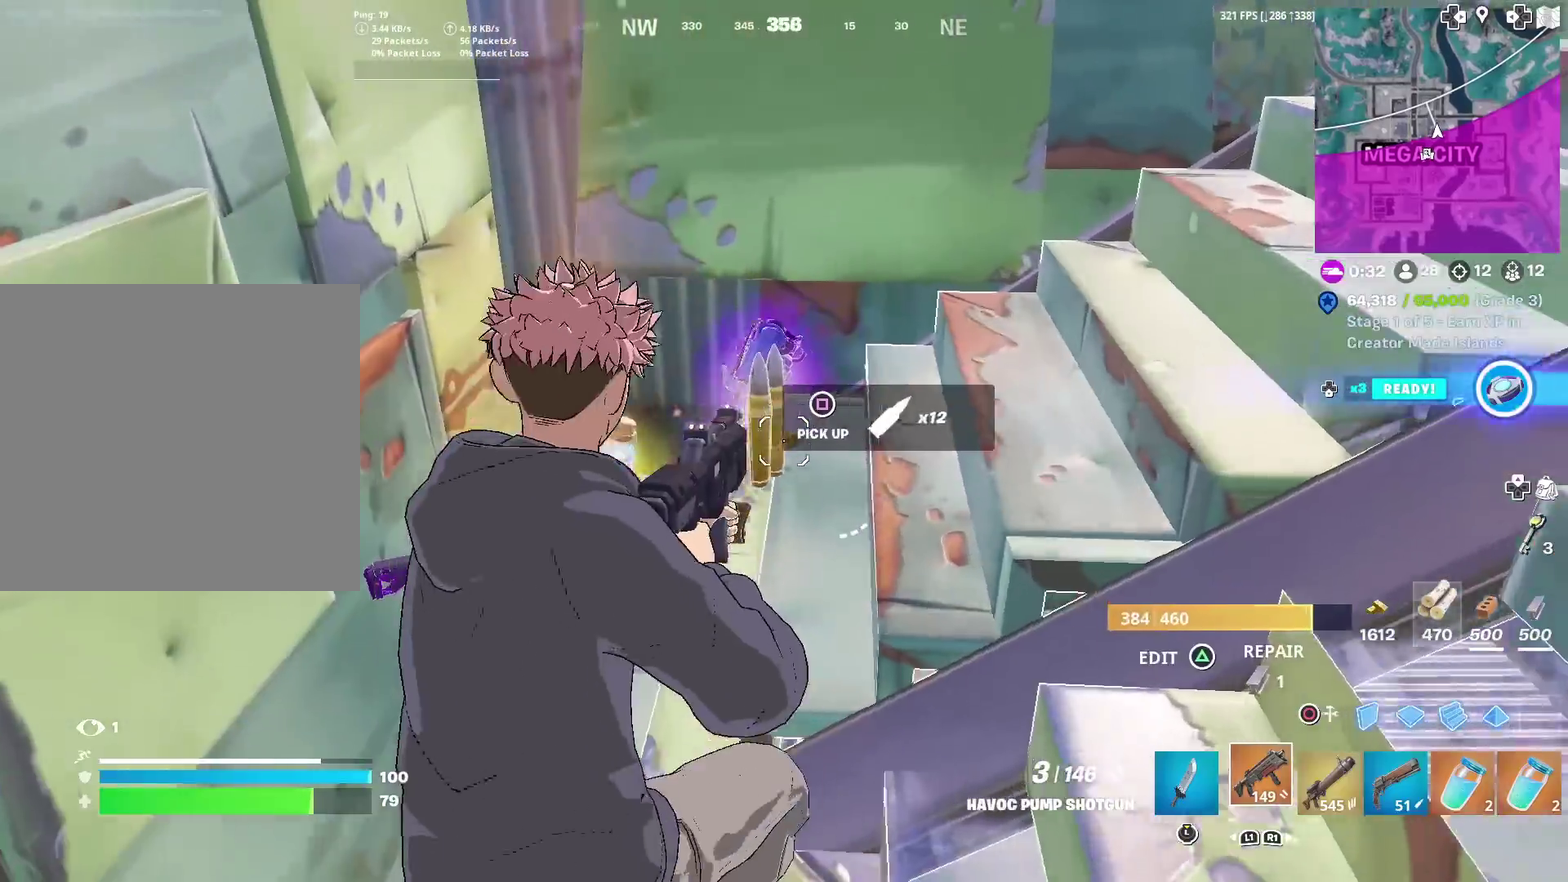
{"dt_ms": 400, "buttons": [], "left_stick": "down-left", "right_stick": "left"}
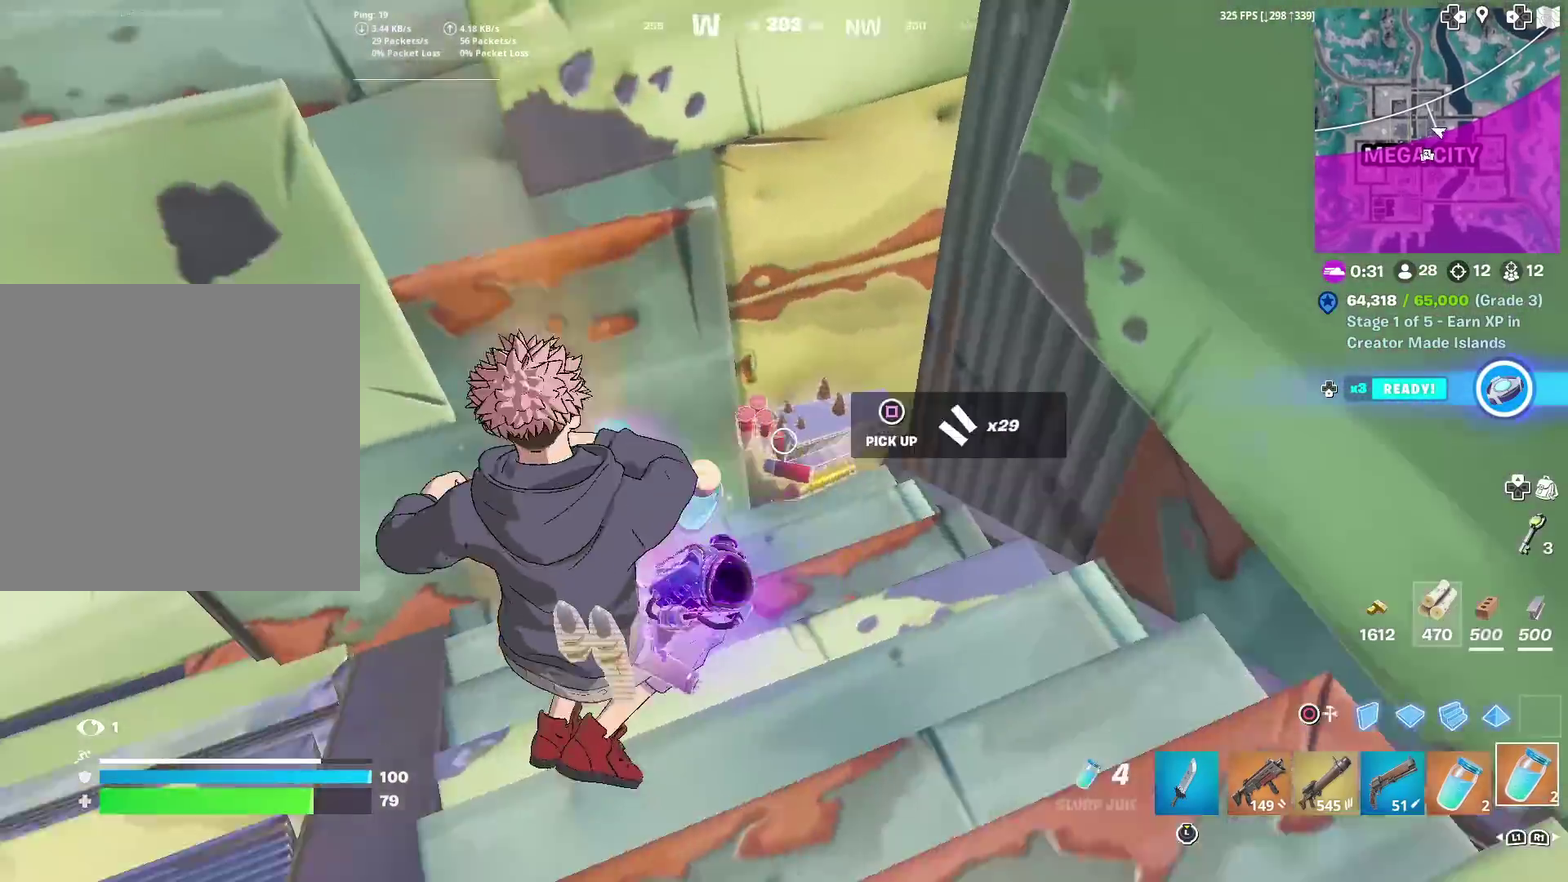
{"dt_ms": 601, "buttons": ["R2"], "left_stick": "center", "right_stick": "center"}
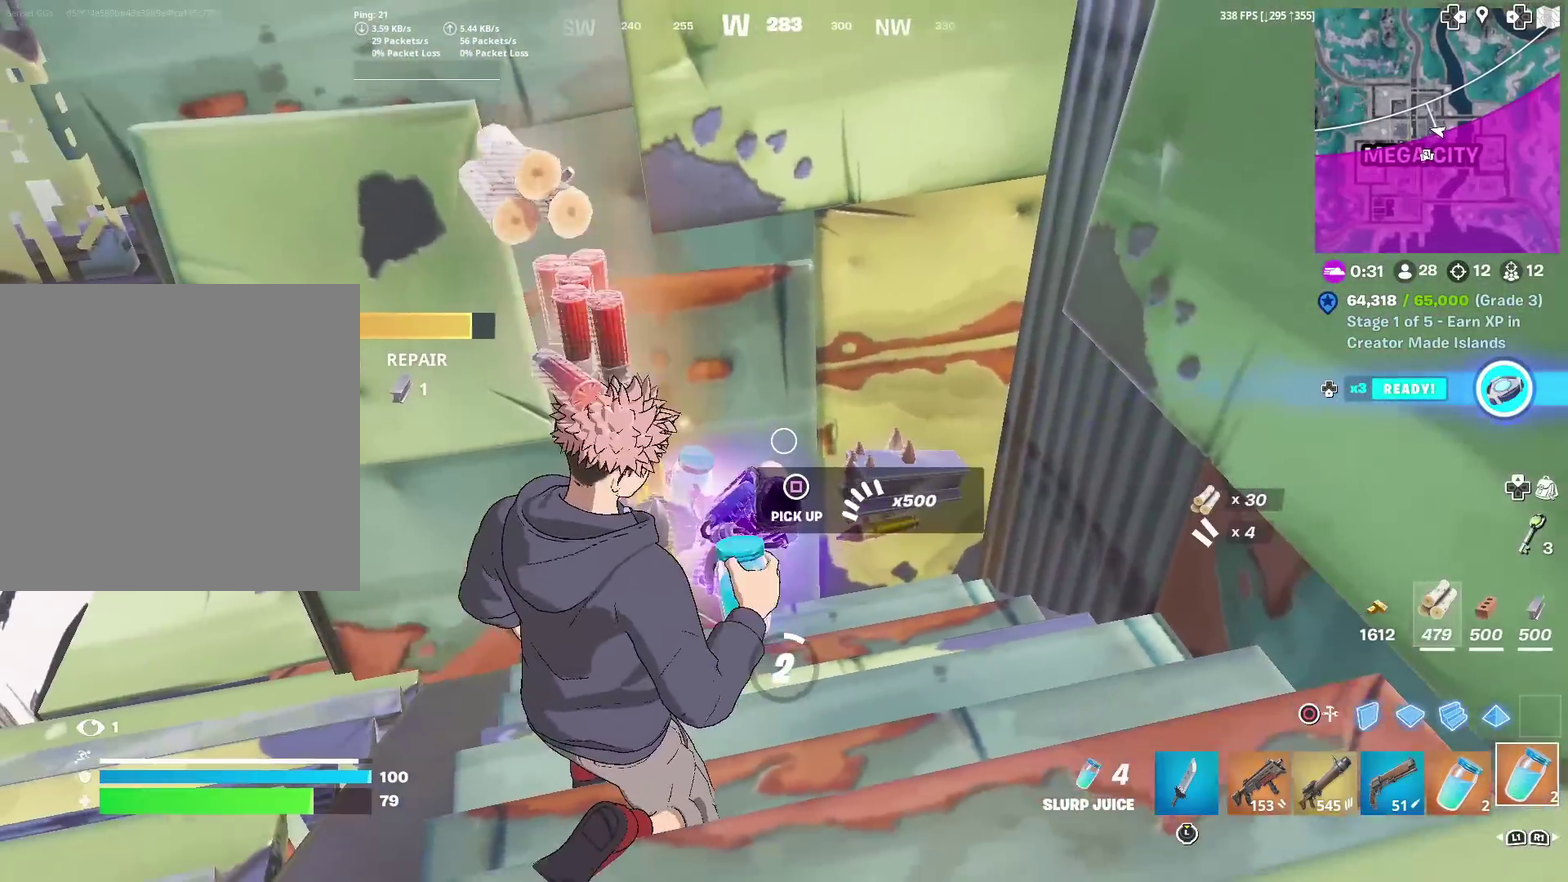
{"dt_ms": 283, "buttons": ["R2"], "left_stick": "up", "right_stick": "center", "events": [[233, "left_stick", "up"]]}
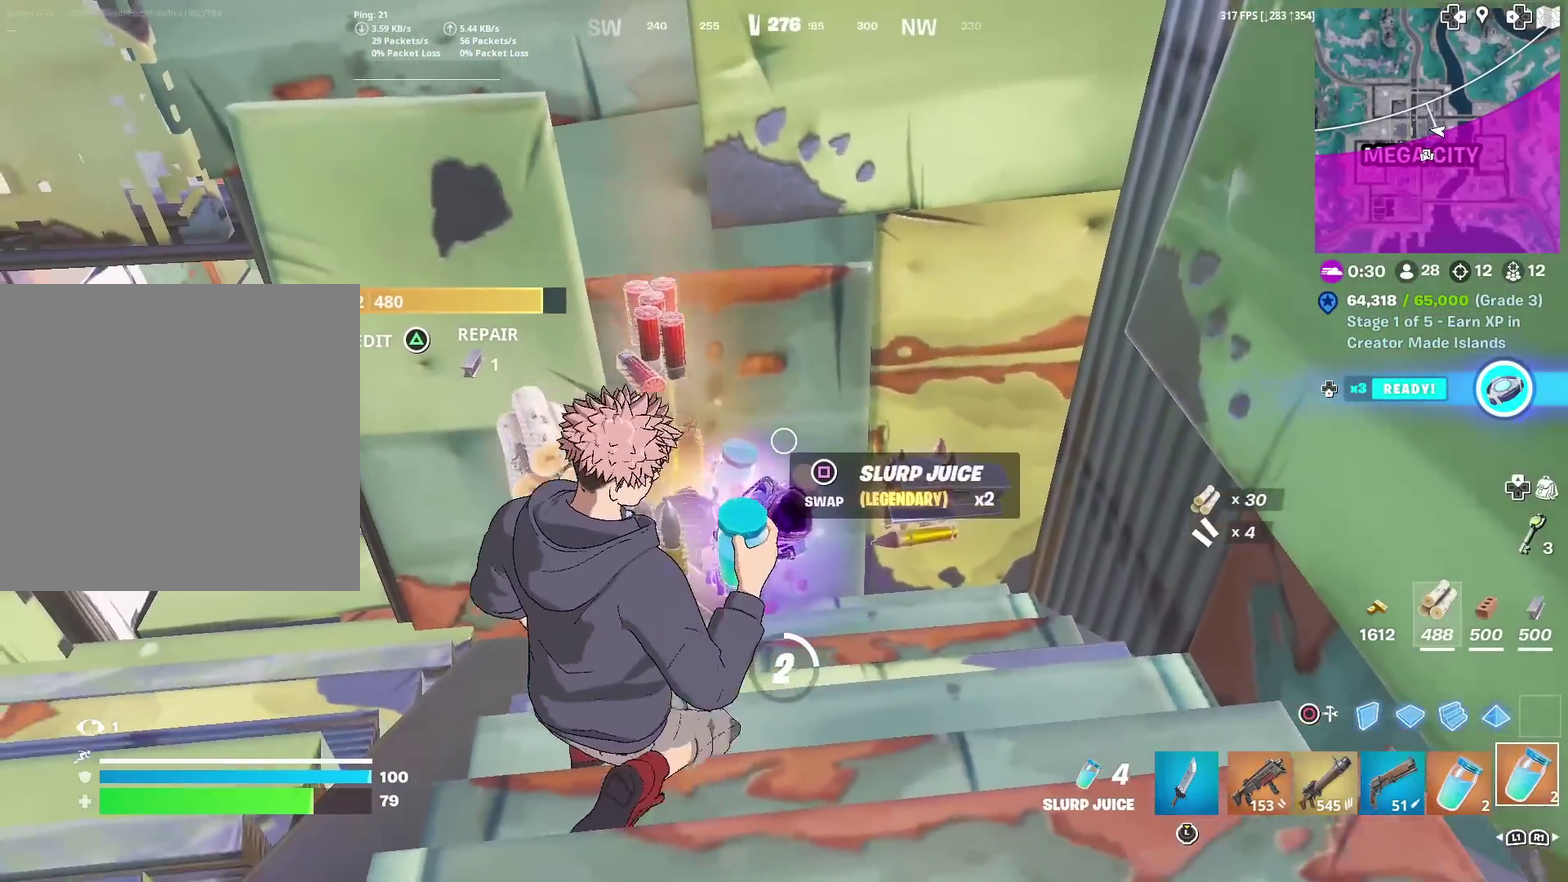
{"dt_ms": 701, "buttons": ["R2"], "left_stick": "center", "right_stick": "center", "events": [[100, "left_stick", "center"]]}
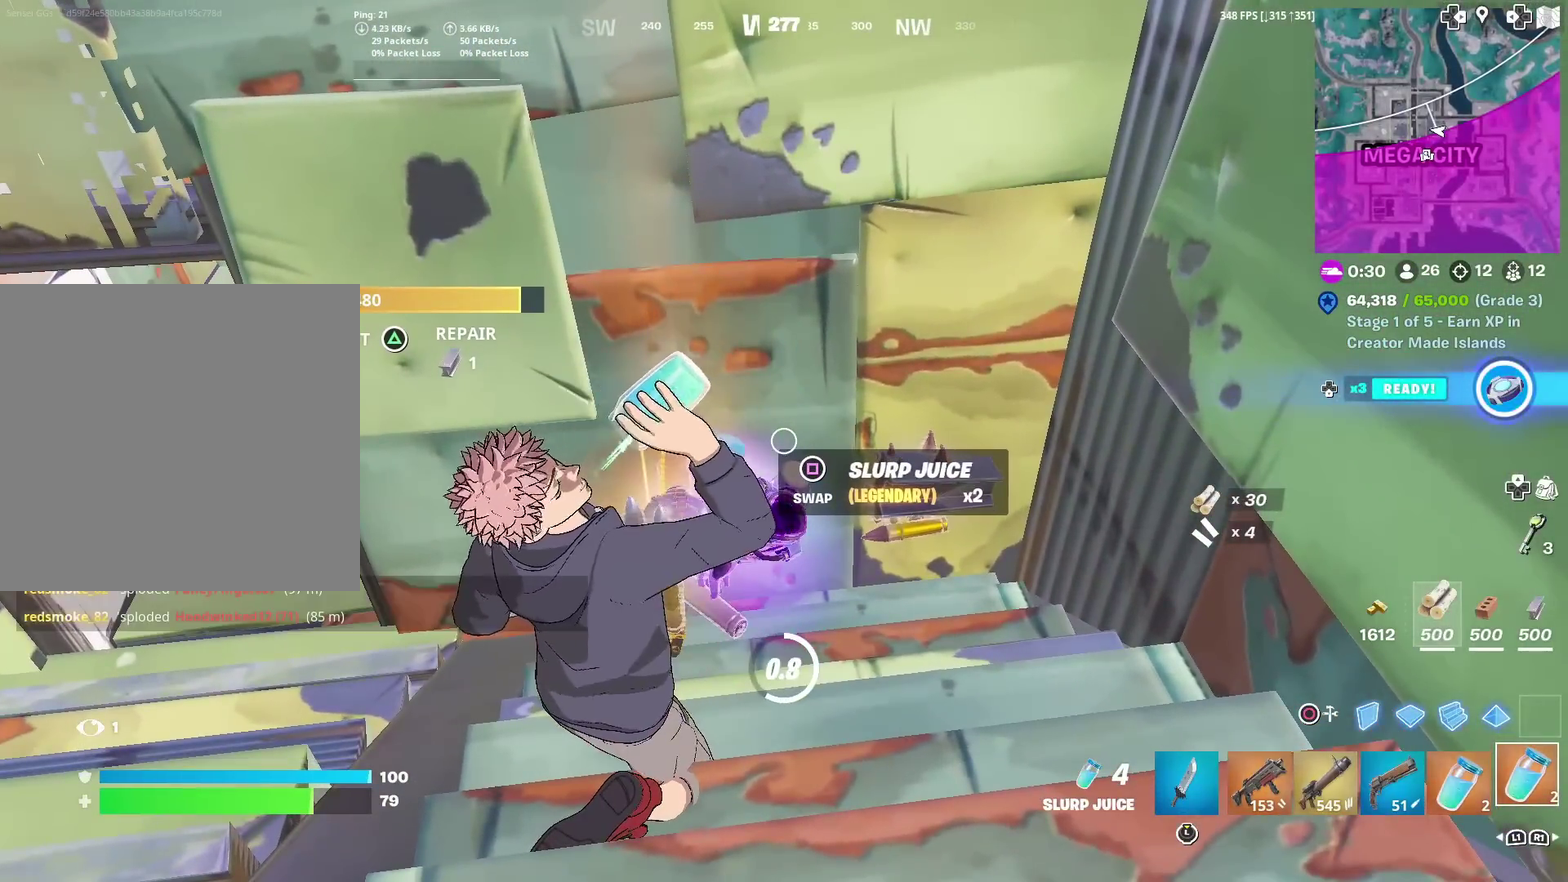
{"dt_ms": 500, "buttons": ["R2"], "left_stick": "center", "right_stick": "center", "events": []}
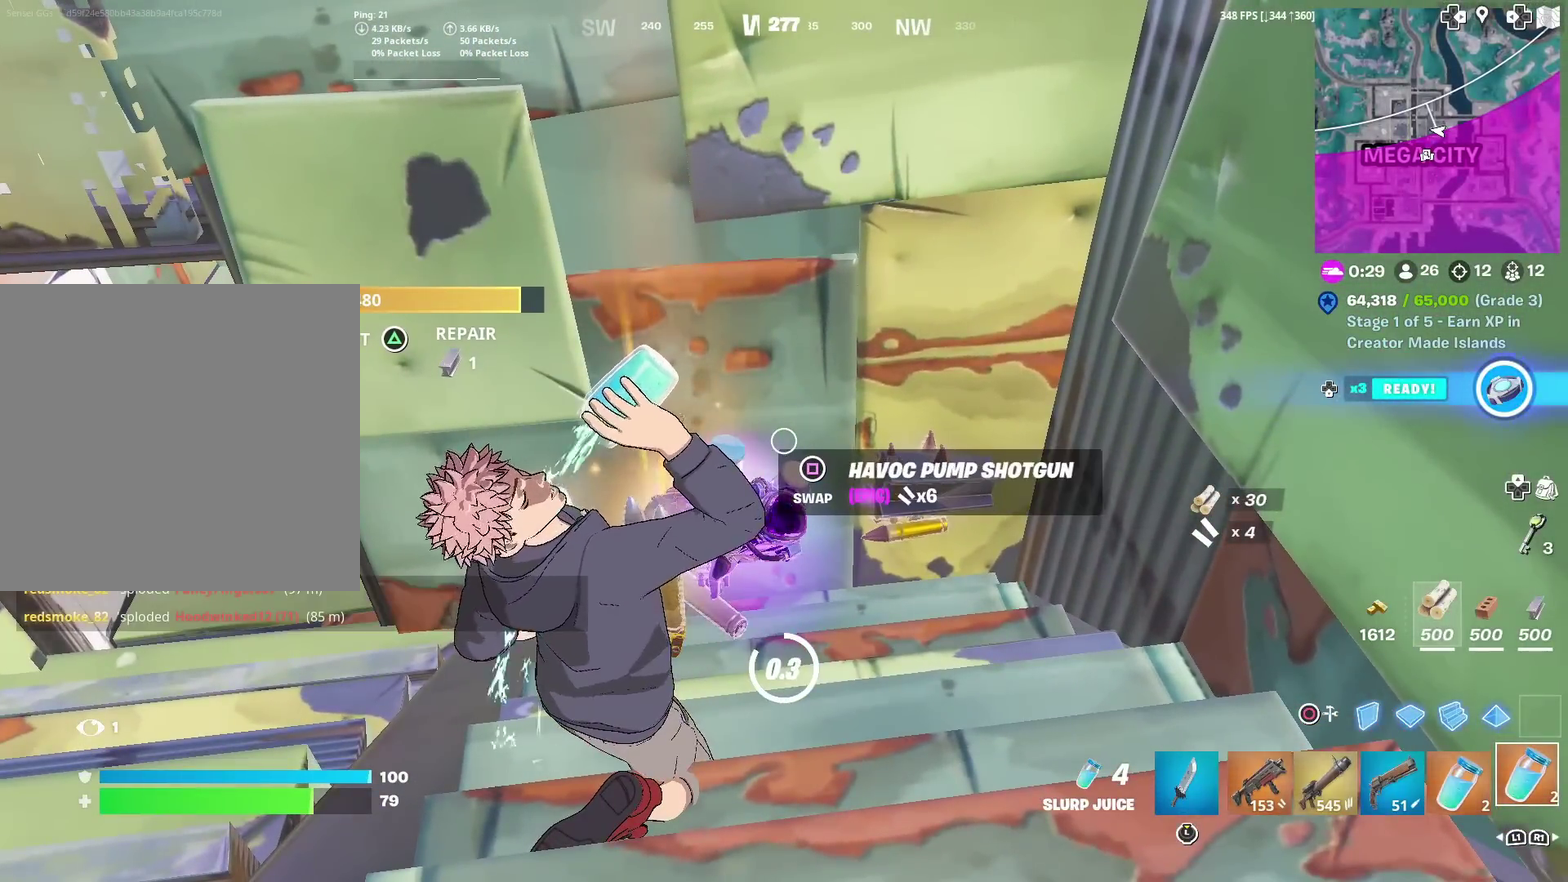
{"dt_ms": 701, "buttons": [], "left_stick": "right", "right_stick": "center"}
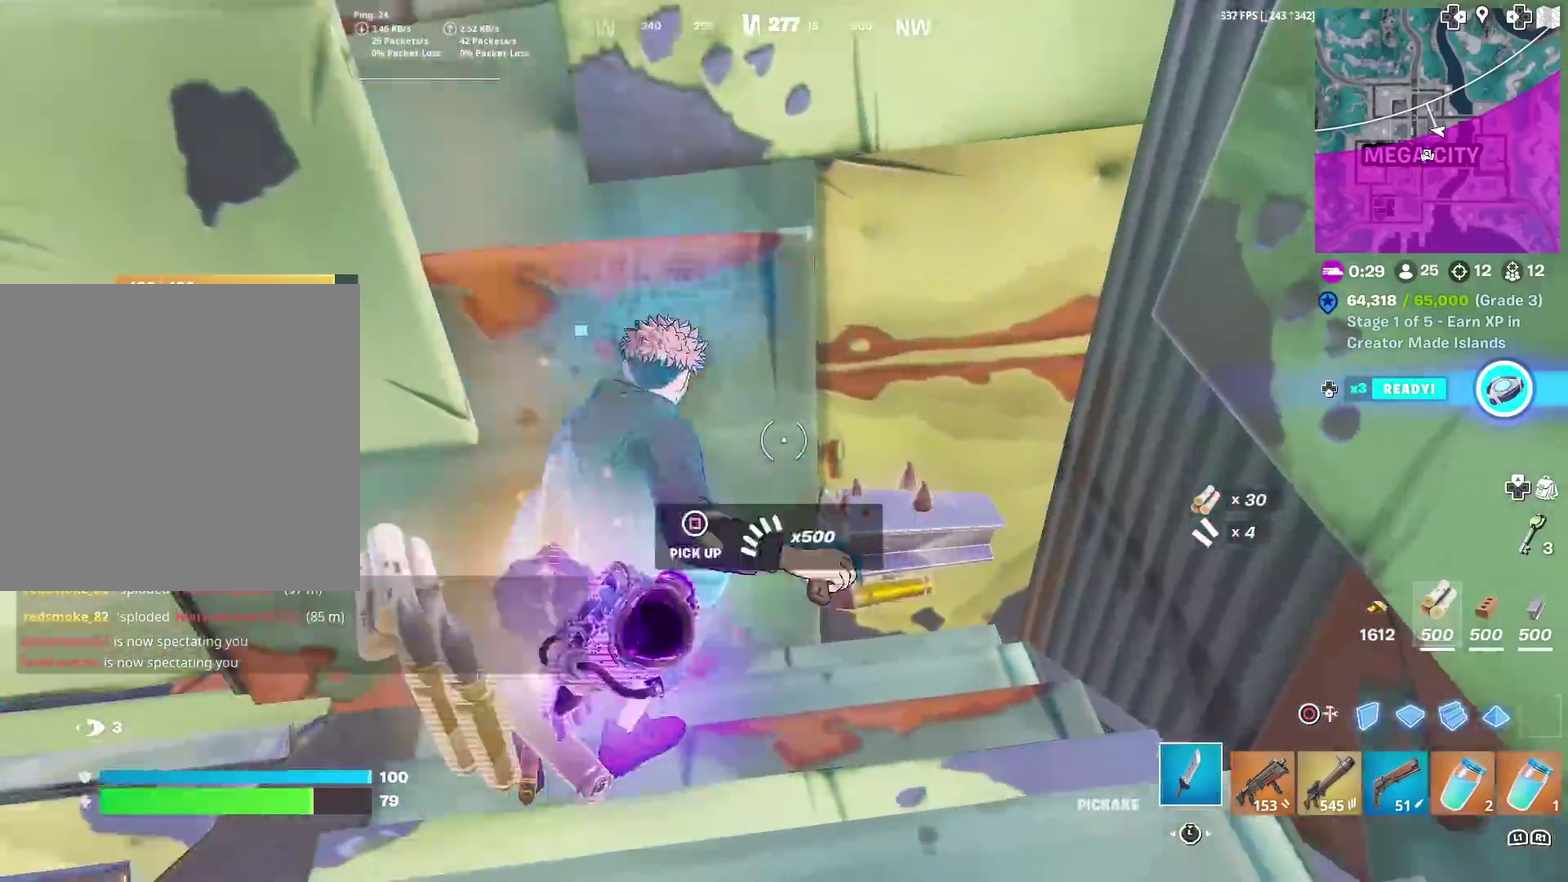
{"dt_ms": 300, "buttons": [], "left_stick": "down-left", "right_stick": "left"}
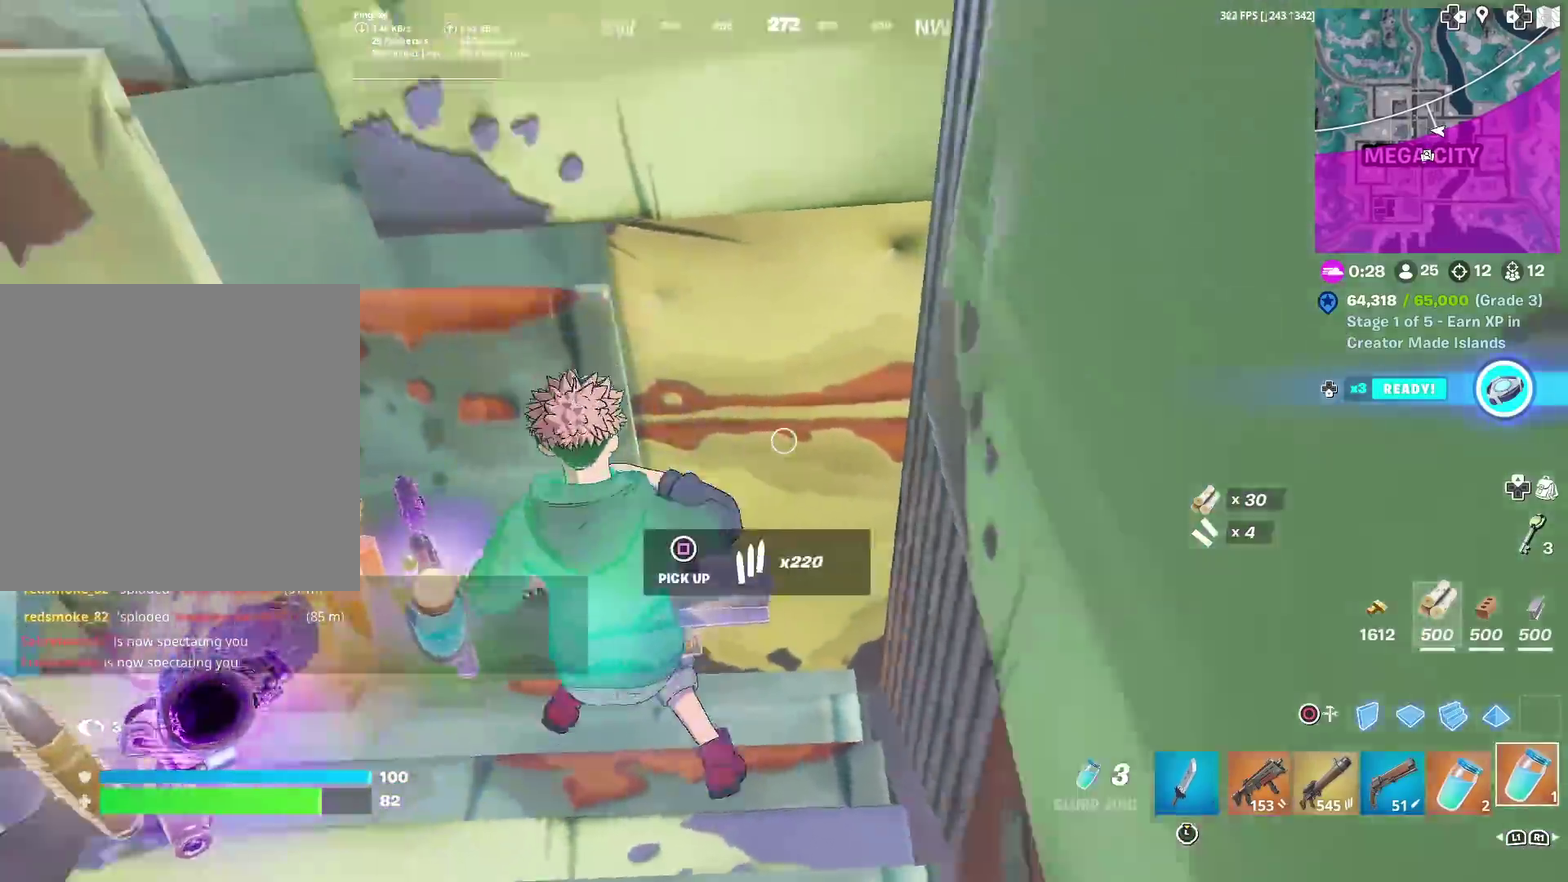
{"dt_ms": 601, "buttons": ["L1"], "left_stick": "left", "right_stick": "down-right"}
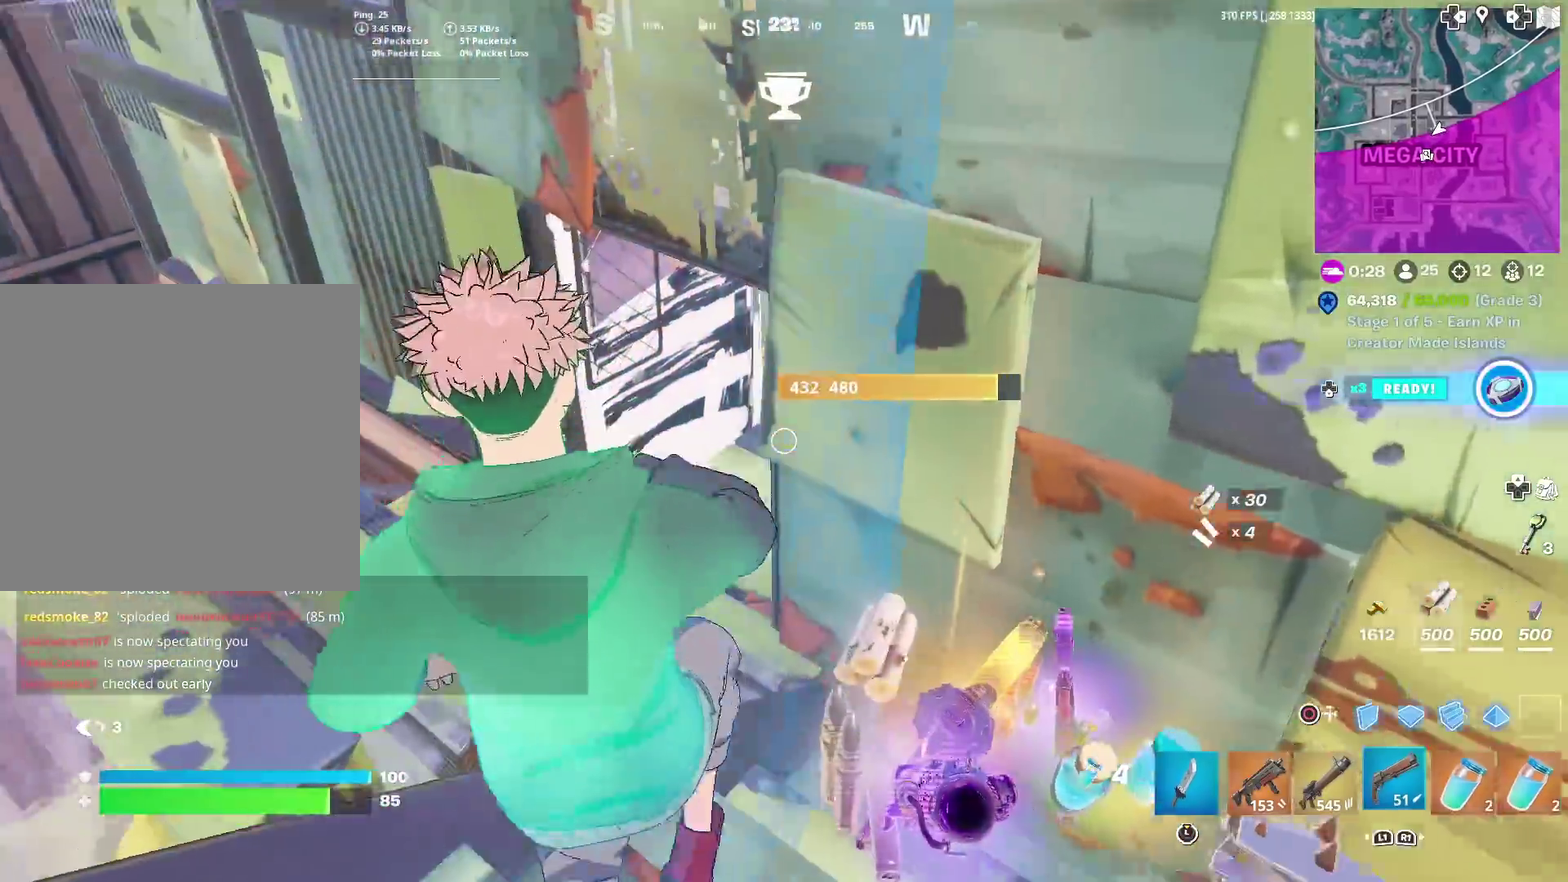
{"dt_ms": 400, "buttons": [], "left_stick": "center", "right_stick": "up-right", "events": [[17, "left_stick", "down-left"], [100, "L1", "up"], [100, "left_stick", "center"], [150, "left_stick", "left"], [150, "right_stick", "center"], [217, "left_stick", "up-left"], [367, "left_stick", "center"], [384, "right_stick", "up-right"]]}
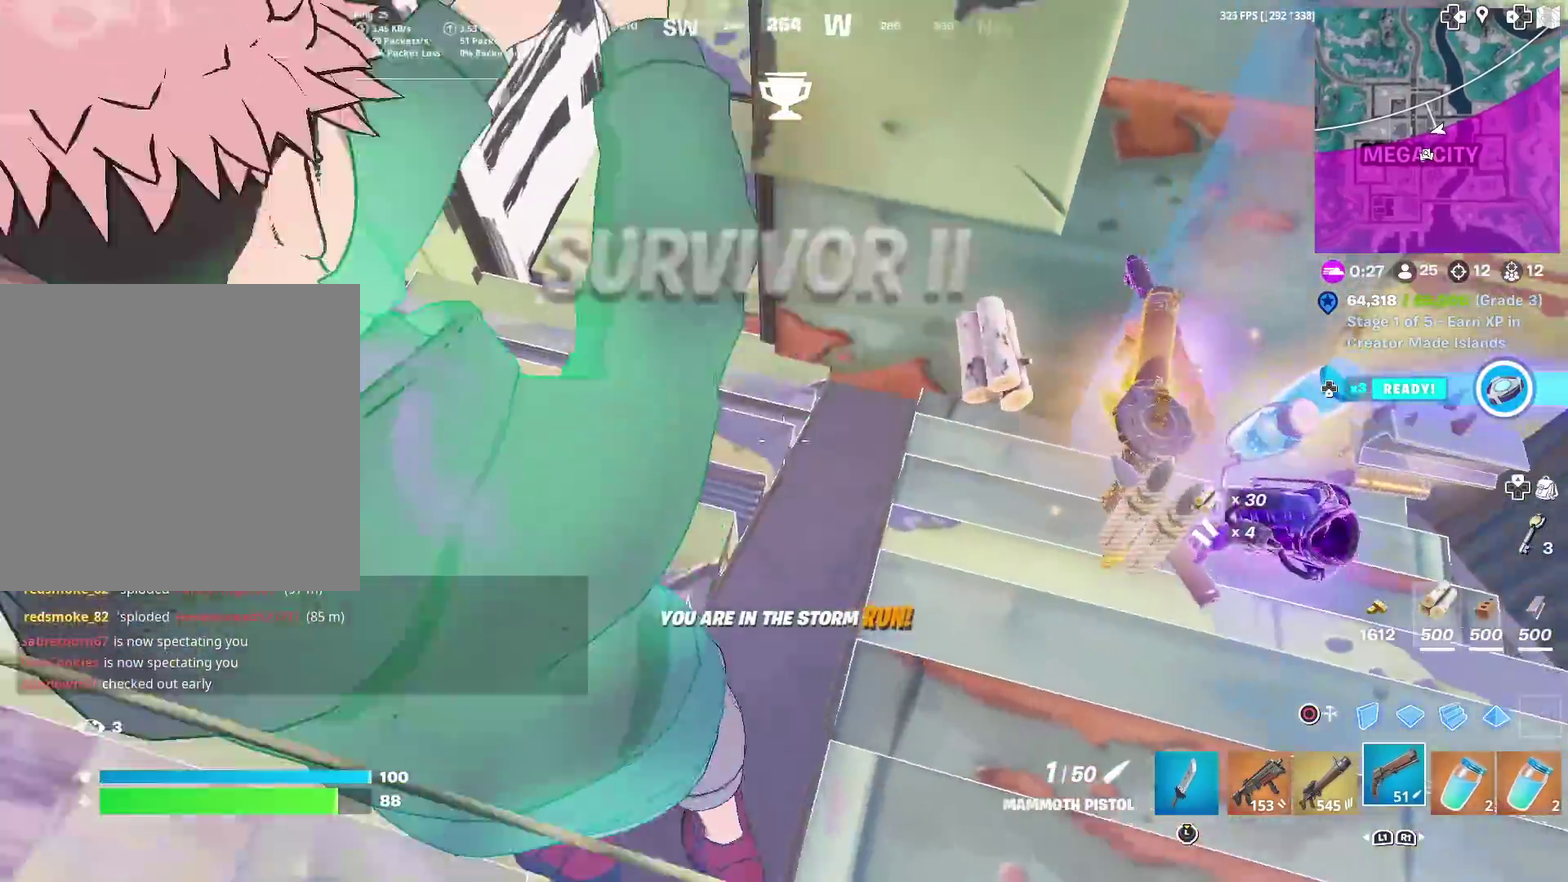
{"dt_ms": 601, "buttons": ["CROSS"], "left_stick": "up", "right_stick": "up-right"}
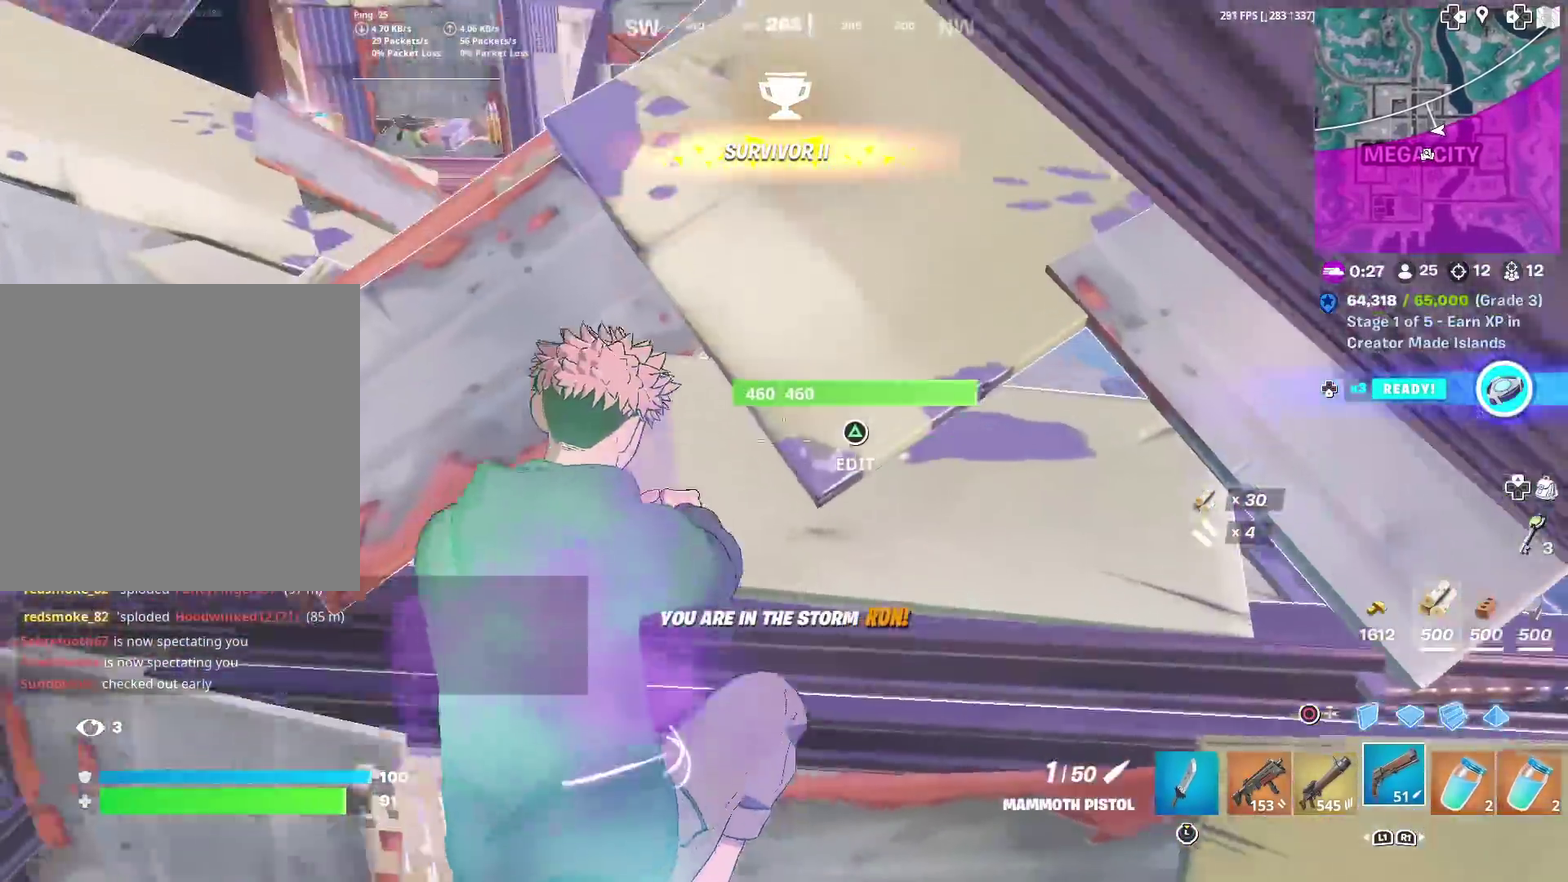
{"dt_ms": 400, "buttons": [], "left_stick": "up-left", "right_stick": "center"}
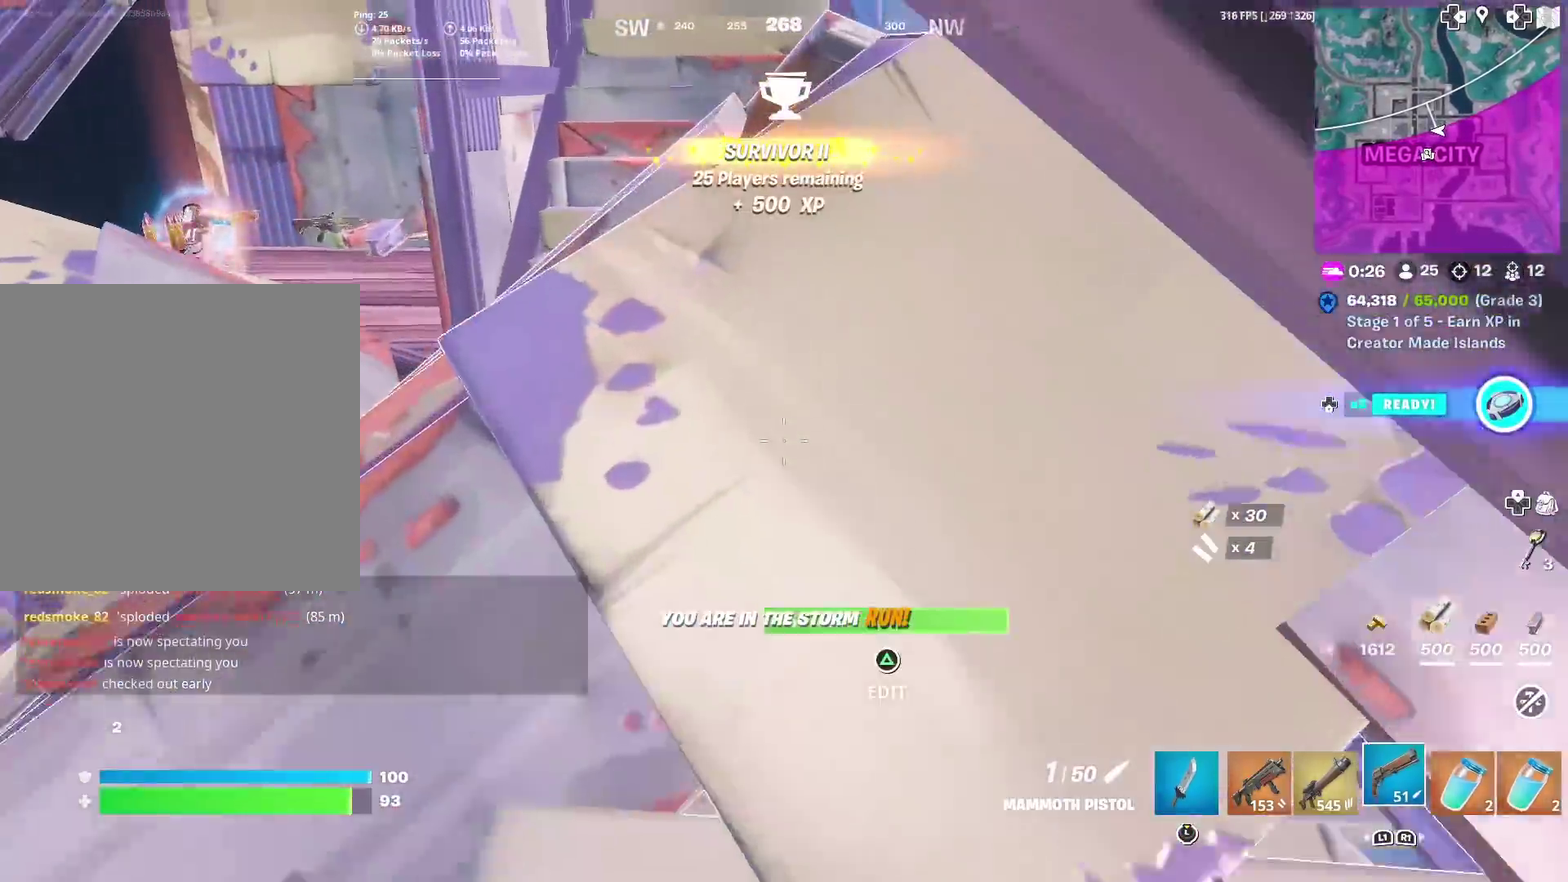
{"dt_ms": 501, "buttons": [], "left_stick": "left", "right_stick": "center", "events": [[301, "left_stick", "center"], [367, "left_stick", "down-left"], [434, "left_stick", "left"]]}
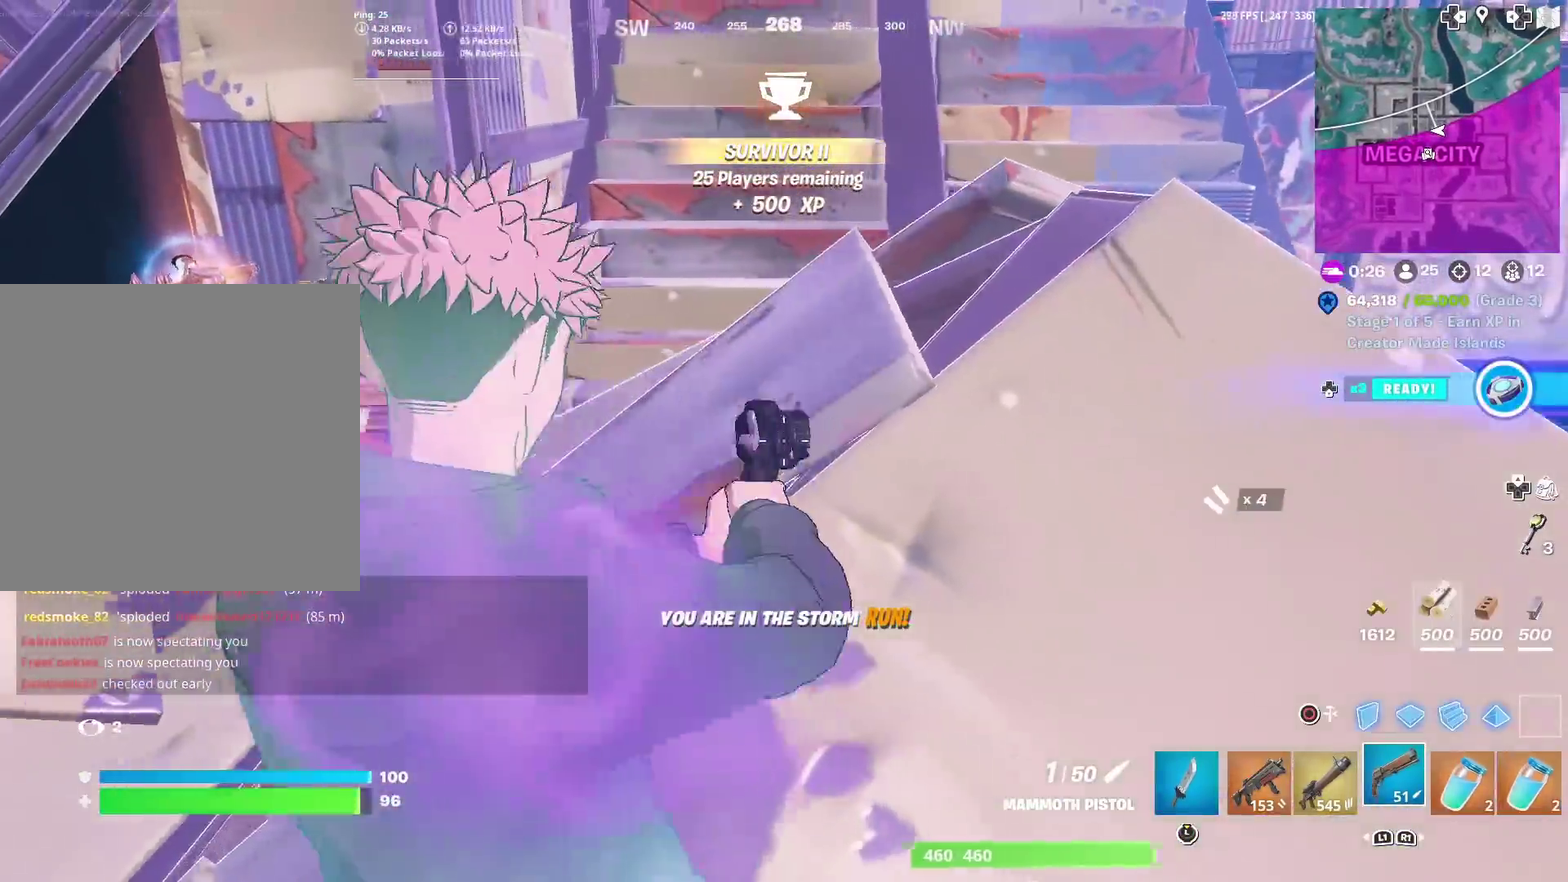
{"dt_ms": 500, "buttons": [], "left_stick": "up", "right_stick": "right", "events": [[217, "left_stick", "up-left"], [334, "left_stick", "up"], [434, "right_stick", "right"]]}
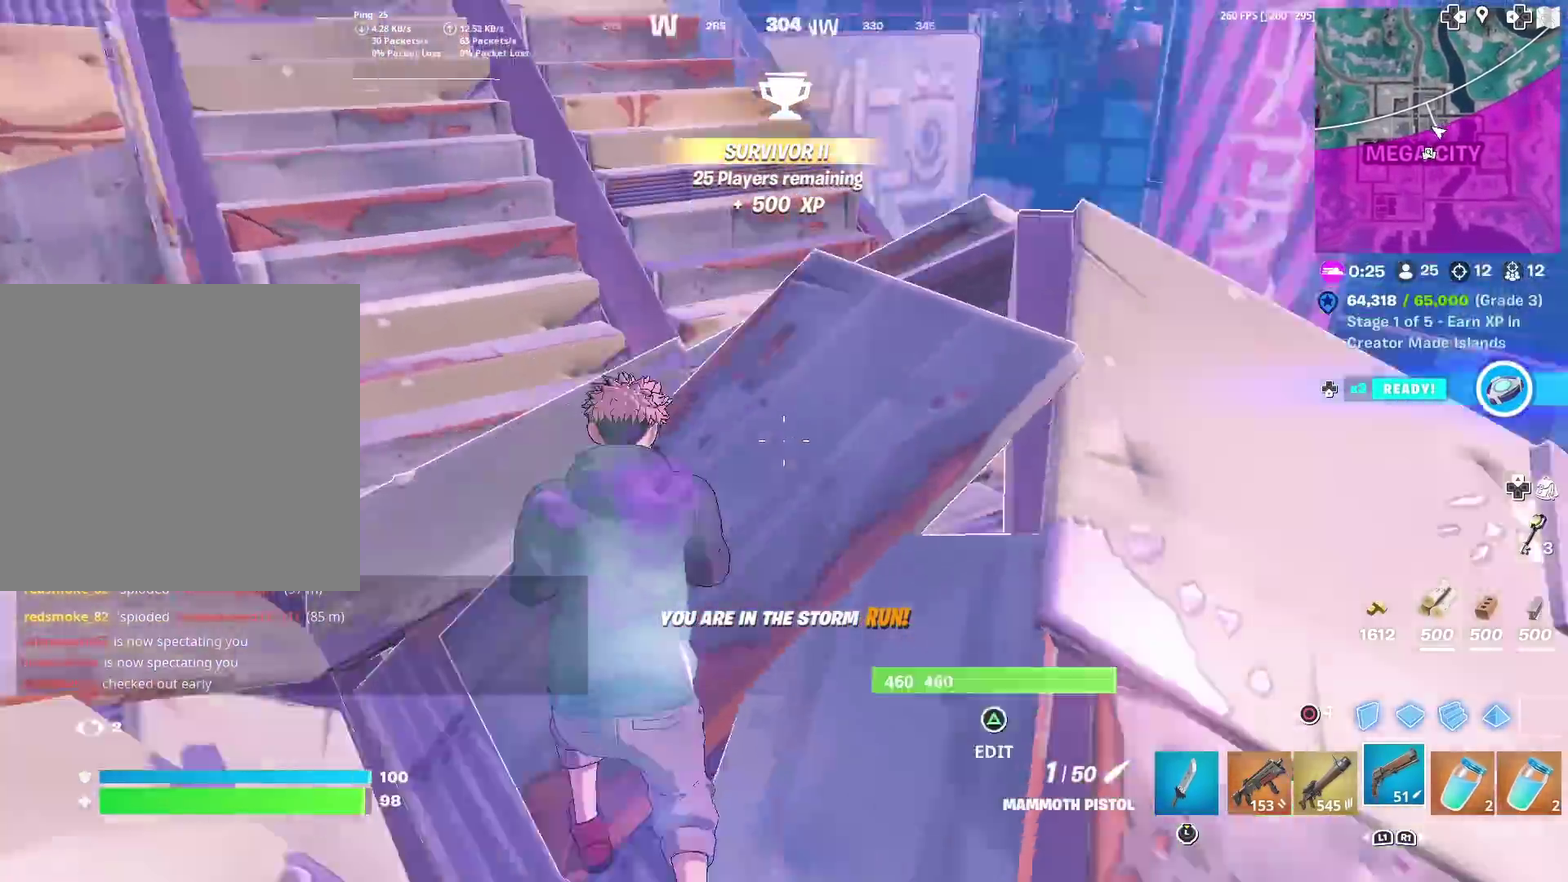
{"dt_ms": 401, "buttons": ["SQUARE"], "left_stick": "up", "right_stick": "center", "events": [[67, "right_stick", "center"], [134, "L1", "down"], [251, "L1", "up"], [251, "right_stick", "down"], [334, "right_stick", "center"], [401, "SQUARE", "down"]]}
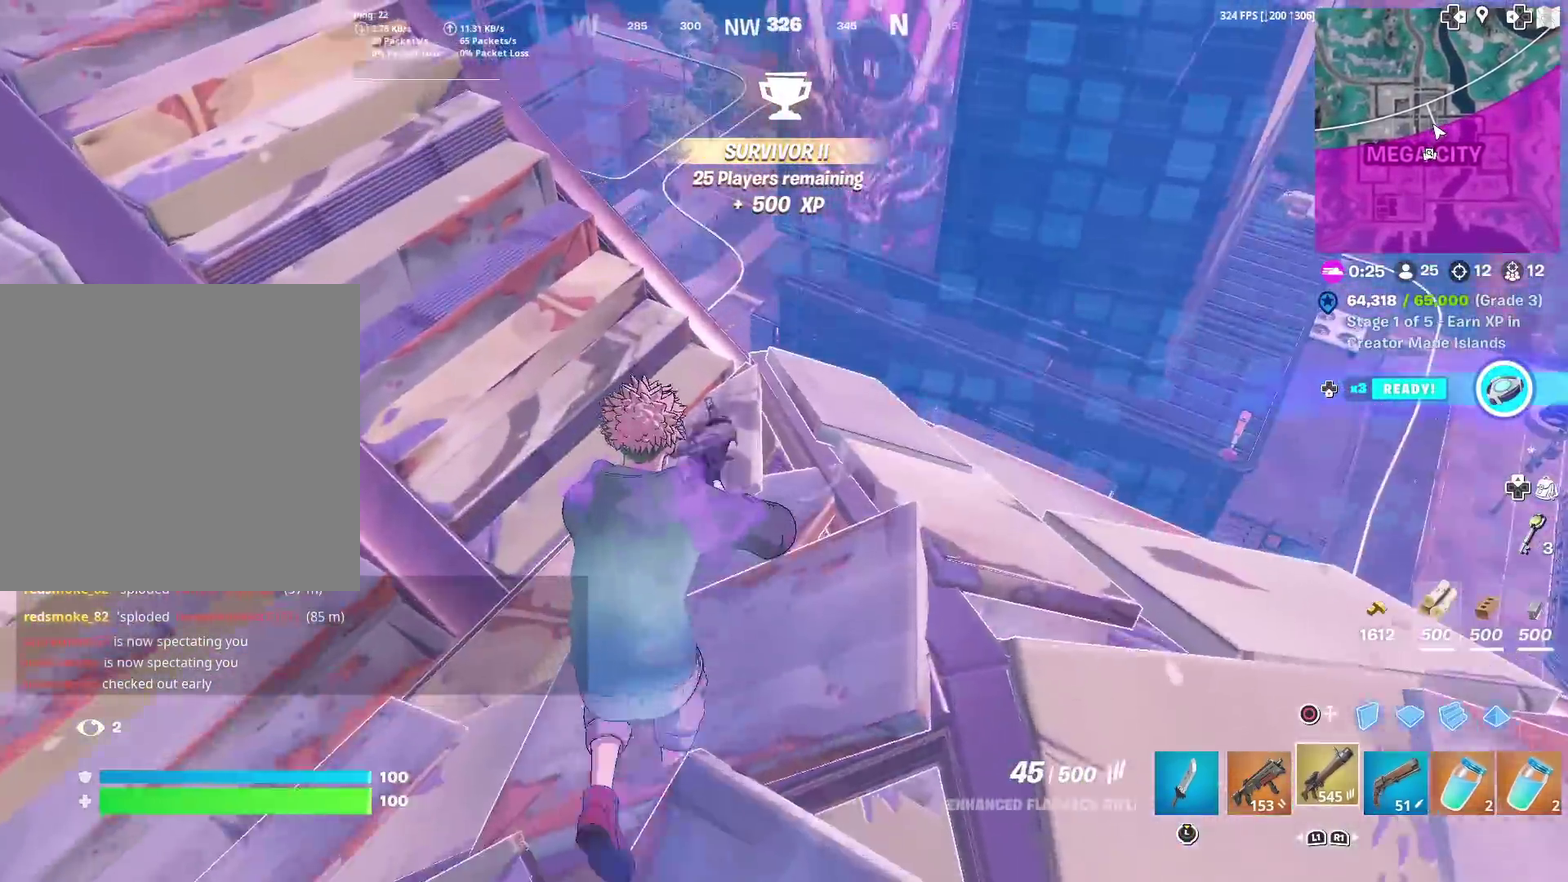
{"dt_ms": 600, "buttons": ["SQUARE"], "left_stick": "down", "right_stick": "right", "events": [[83, "SQUARE", "up"], [117, "left_stick", "up-right"], [183, "SQUARE", "down"], [267, "SQUARE", "up"], [367, "SQUARE", "down"], [434, "SQUARE", "up"], [434, "left_stick", "center"], [484, "left_stick", "down"], [517, "SQUARE", "down"], [584, "right_stick", "right"]]}
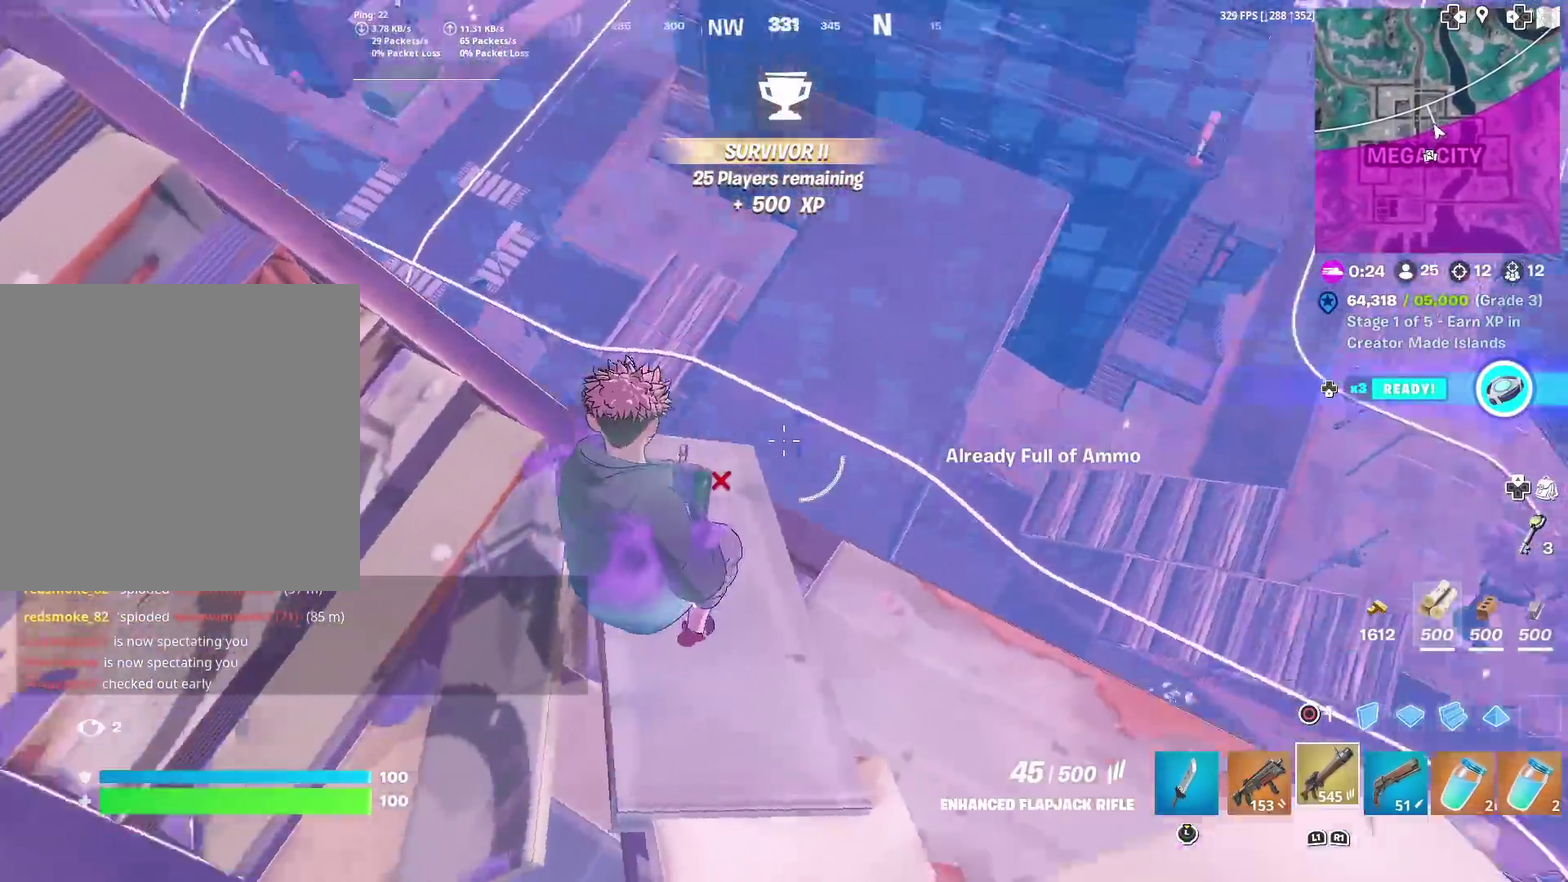
{"dt_ms": 401, "buttons": [], "left_stick": "up-right", "right_stick": "center", "events": [[17, "SQUARE", "up"], [67, "left_stick", "down-right"], [134, "left_stick", "right"], [167, "right_stick", "up-right"], [317, "left_stick", "up-right"], [334, "right_stick", "center"]]}
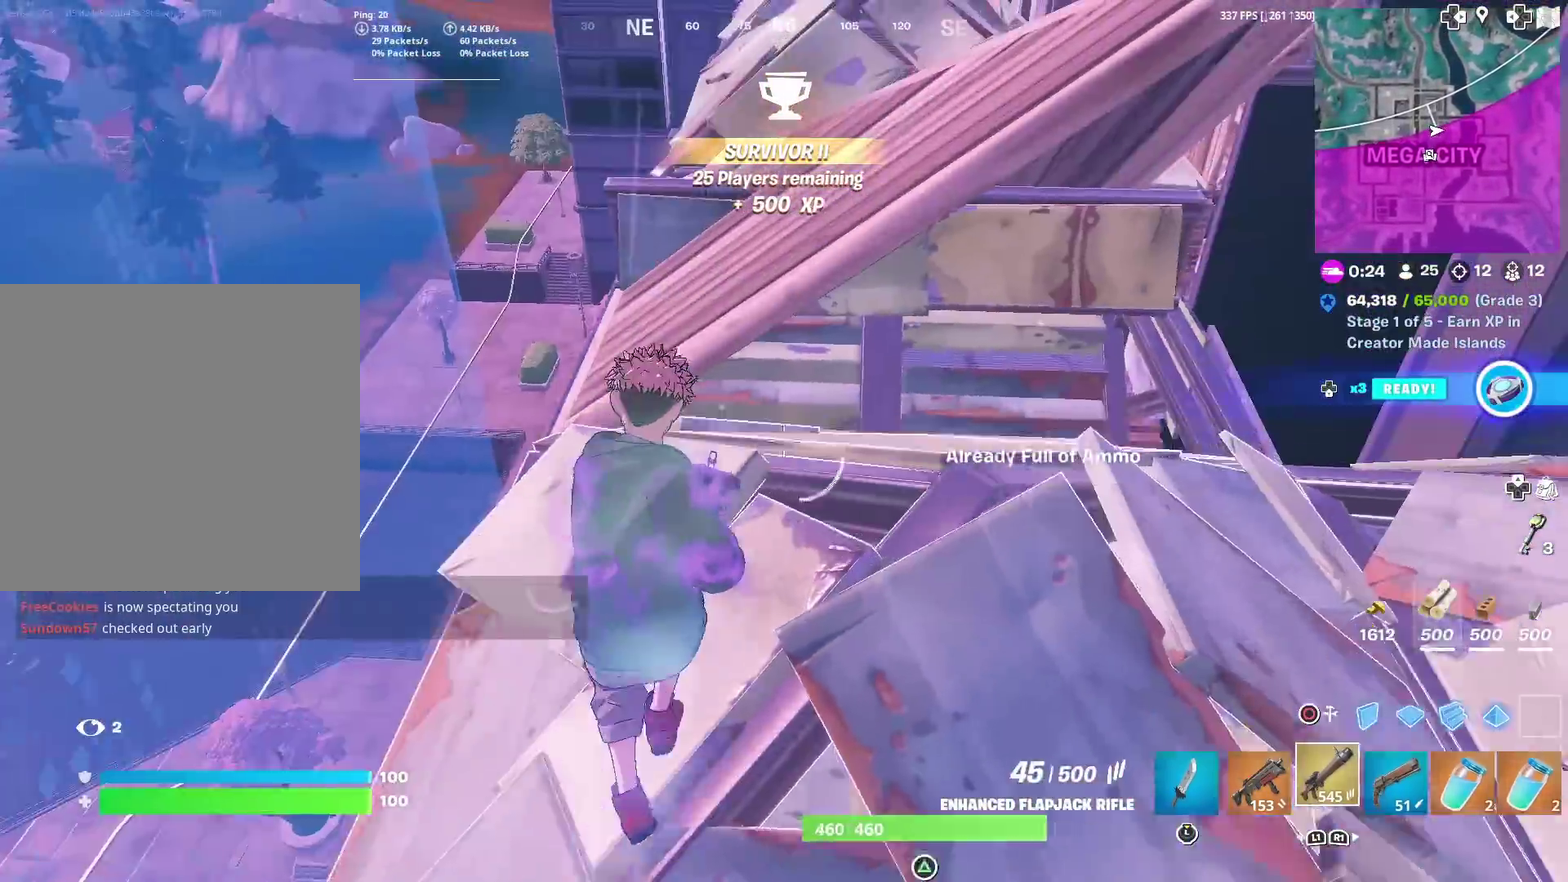
{"dt_ms": 600, "buttons": [], "left_stick": "up-right", "right_stick": "center", "events": [[66, "R1", "down"], [183, "R1", "up"], [233, "right_stick", "down"], [333, "right_stick", "center"]]}
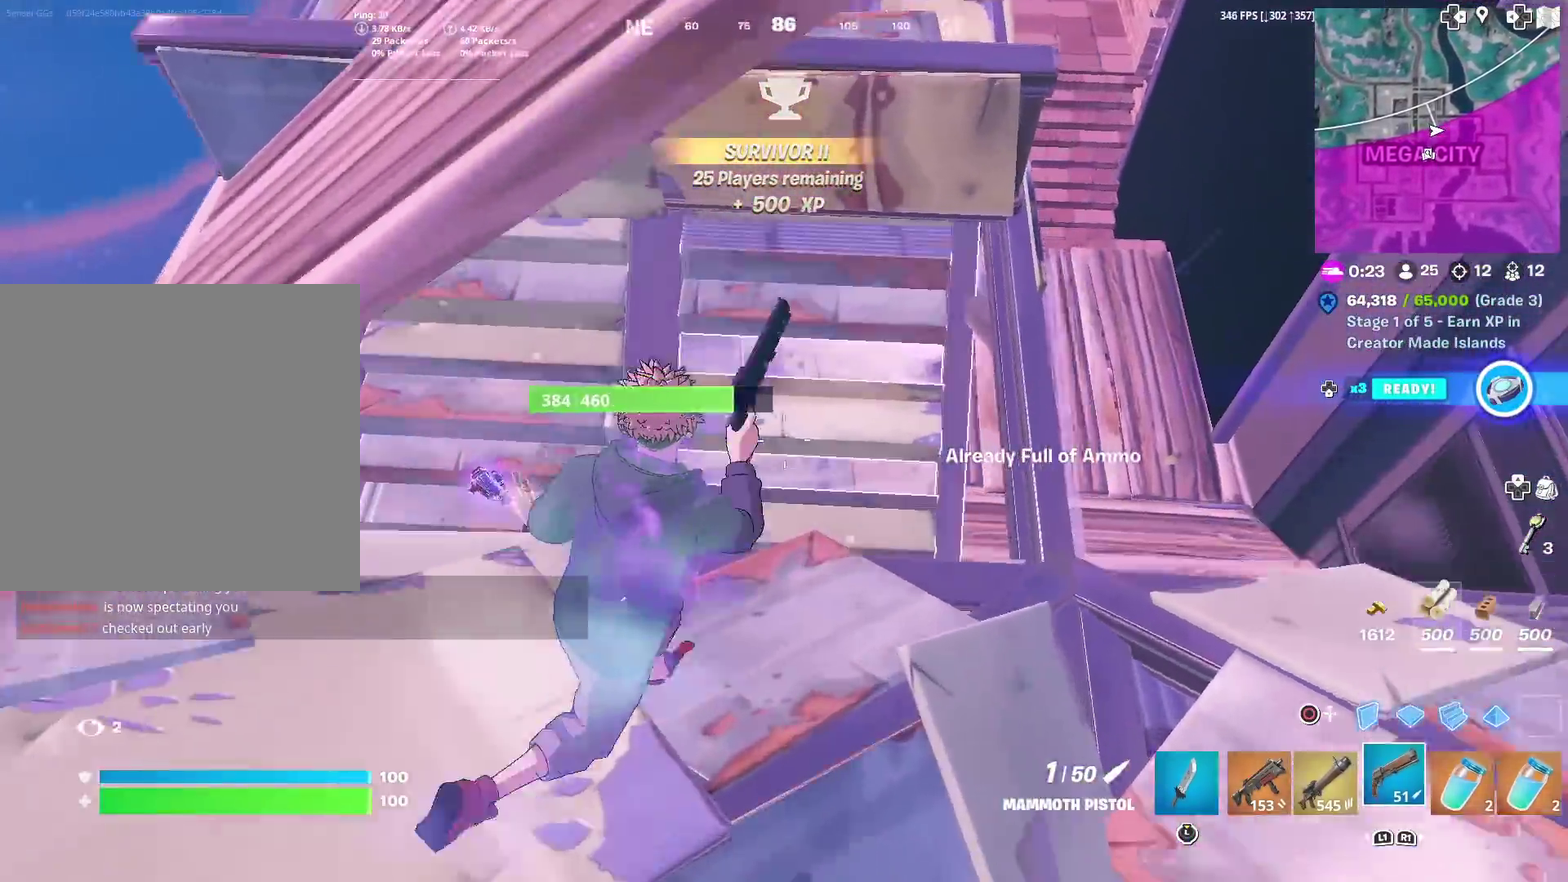
{"dt_ms": 301, "buttons": [], "left_stick": "up-right", "right_stick": "left", "events": [[50, "right_stick", "down-left"], [201, "right_stick", "left"]]}
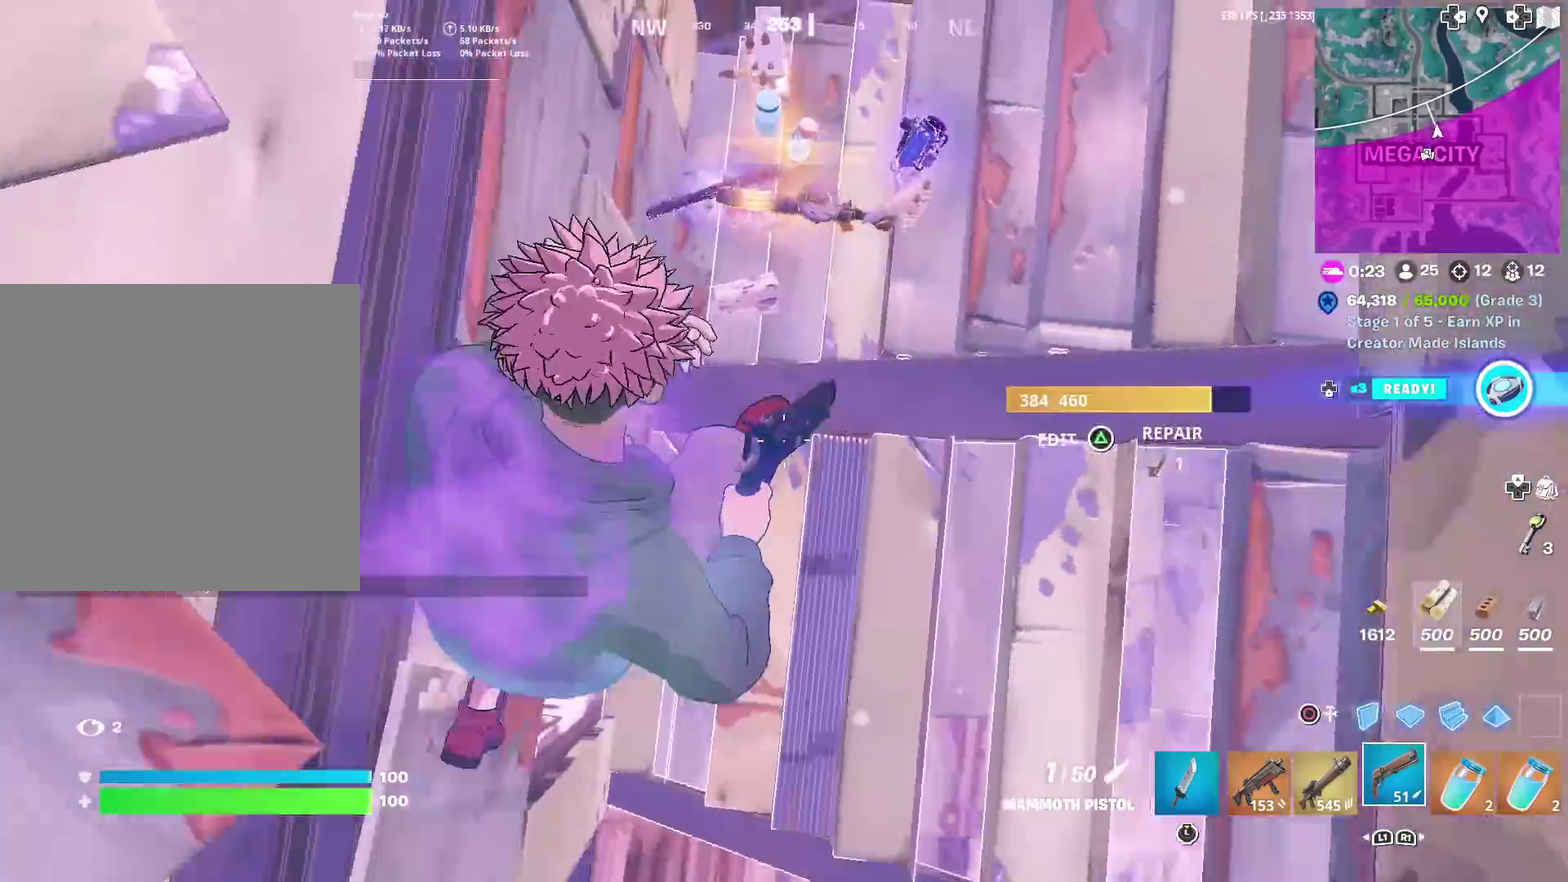
{"dt_ms": 700, "buttons": [], "left_stick": "center", "right_stick": "center", "events": [[16, "left_stick", "right"], [66, "right_stick", "up-left"], [83, "left_stick", "center"], [183, "left_stick", "up-left"], [200, "right_stick", "center"], [267, "left_stick", "up"], [283, "right_stick", "up-right"], [367, "right_stick", "center"], [517, "SQUARE", "down"], [517, "left_stick", "center"], [584, "SQUARE", "up"]]}